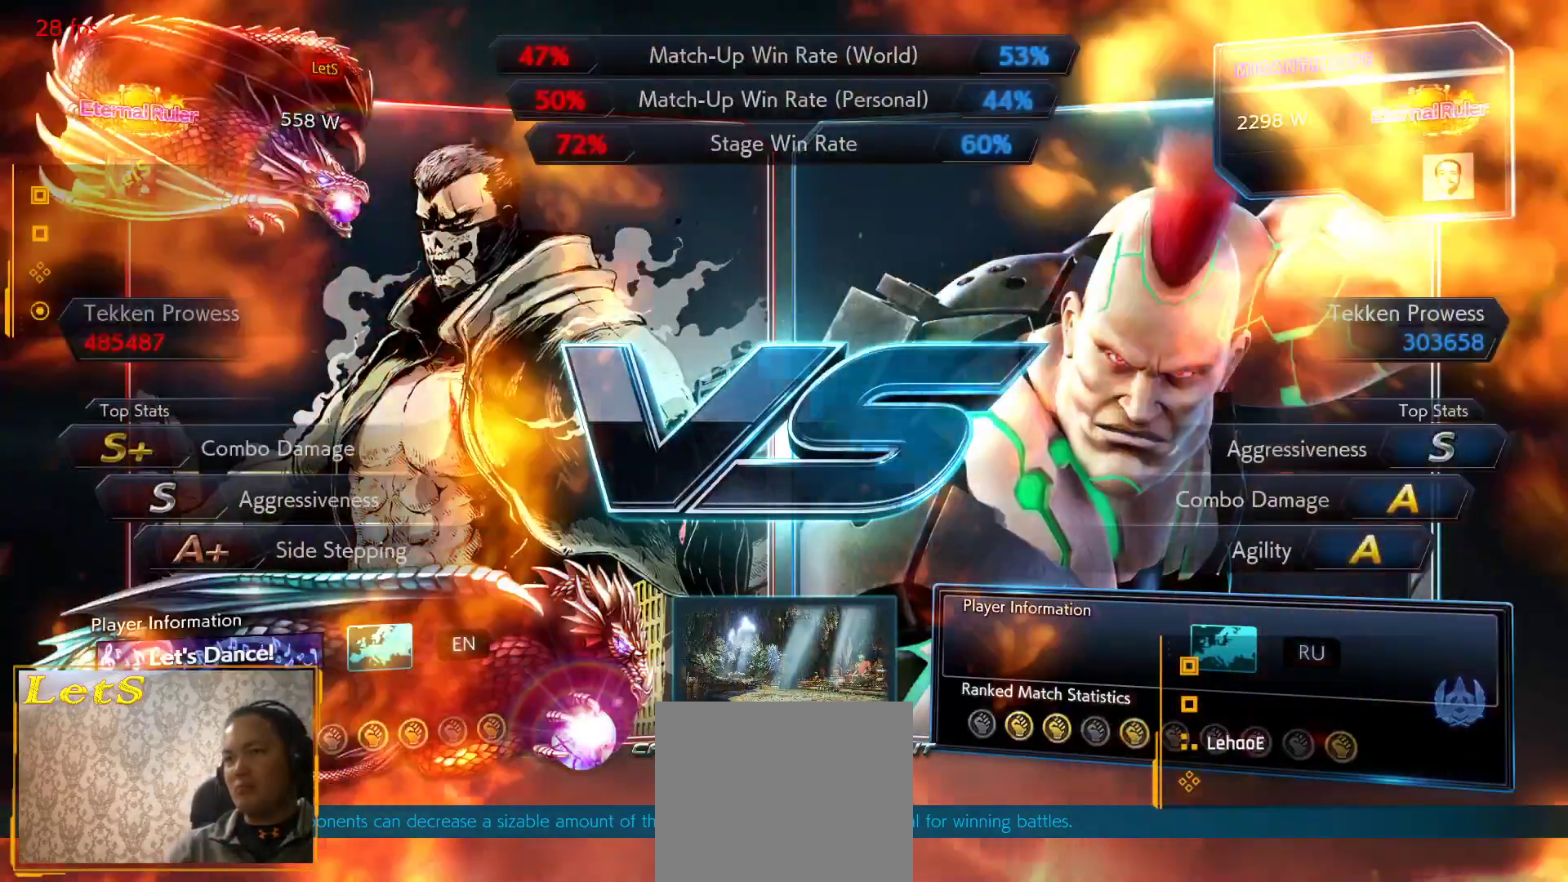
Gameplay with a controller (PlayStation layout); each line is a JSON object with the inputs held at the frame after it. "events" lists button and stick changes between this image and that frame as [ms after this image, input, new state], when the widget could be followed in between.
{"buttons": ["START"], "left_stick": "center", "right_stick": "center"}
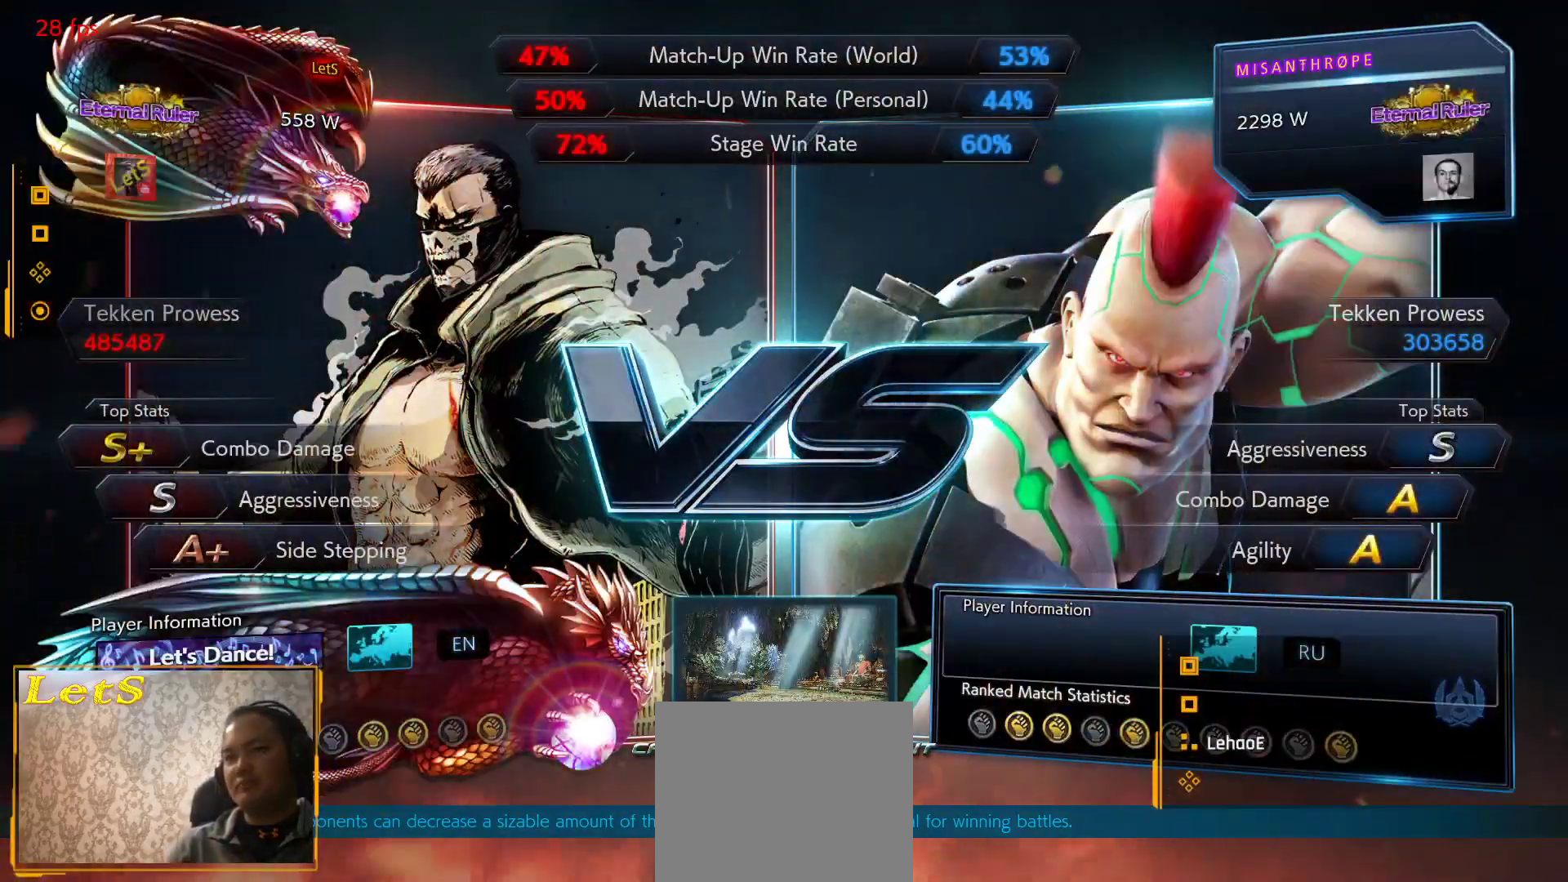
{"buttons": ["START"], "left_stick": "center", "right_stick": "center", "events": [[67, "DPAD_DOWN", "down"], [67, "START", "up"], [133, "DPAD_DOWN", "up"], [133, "DPAD_RIGHT", "down"], [133, "START", "down"], [233, "DPAD_RIGHT", "up"], [300, "DPAD_LEFT", "down"], [367, "START", "up"], [467, "START", "down"], [500, "DPAD_LEFT", "up"]]}
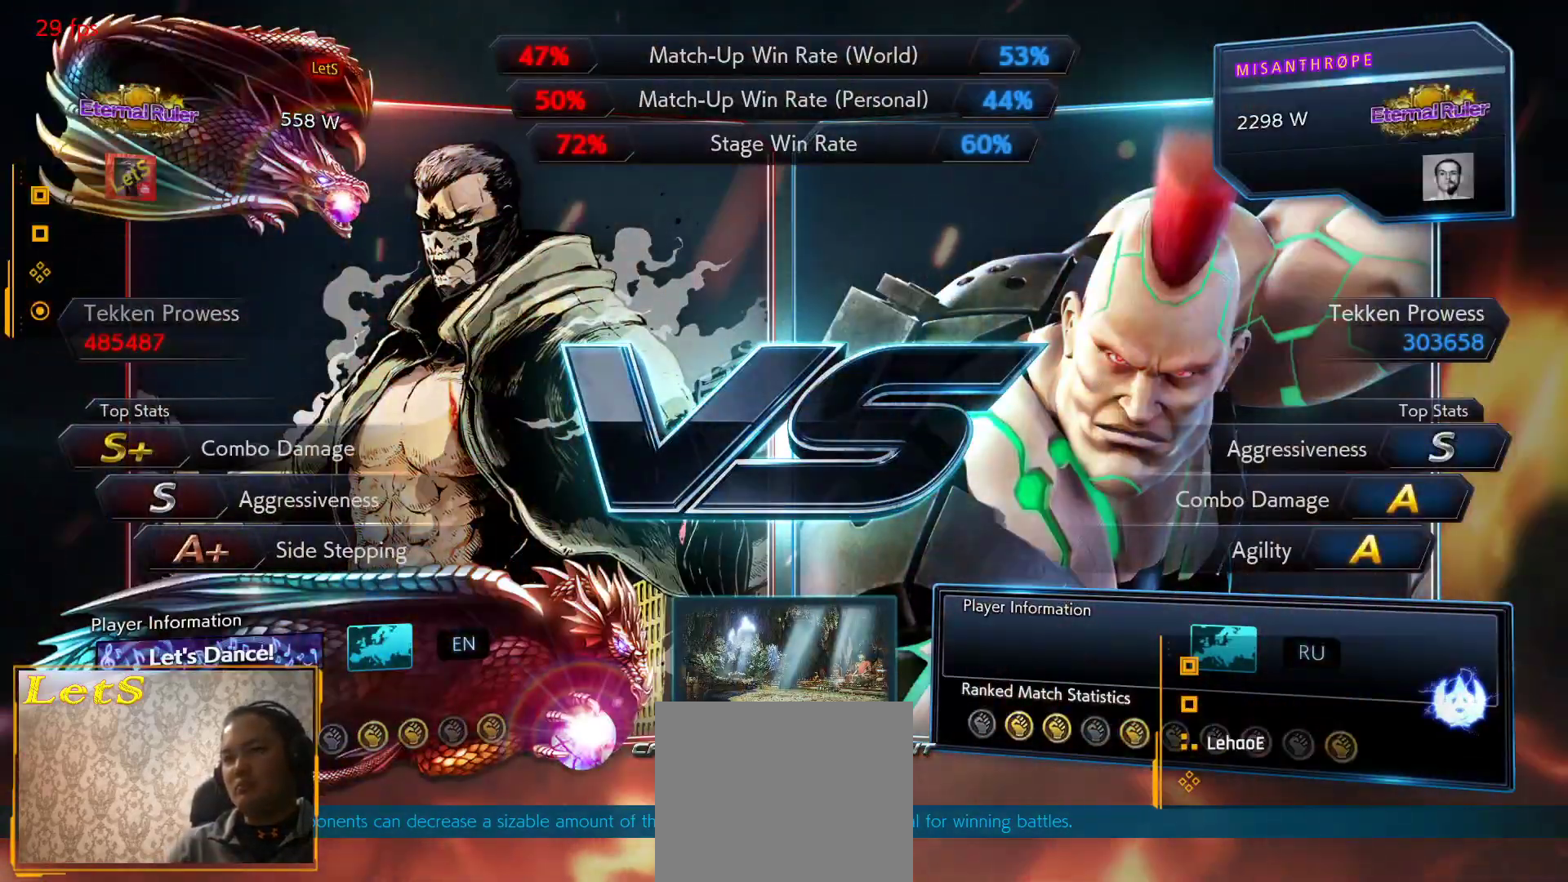
{"buttons": ["START"], "left_stick": "center", "right_stick": "center", "events": [[67, "START", "up"], [133, "START", "down"], [233, "START", "up"], [267, "START", "down"], [300, "DPAD_DOWN", "down"], [367, "DPAD_DOWN", "up"], [367, "DPAD_RIGHT", "down"], [400, "START", "up"], [467, "START", "down"], [500, "DPAD_RIGHT", "up"]]}
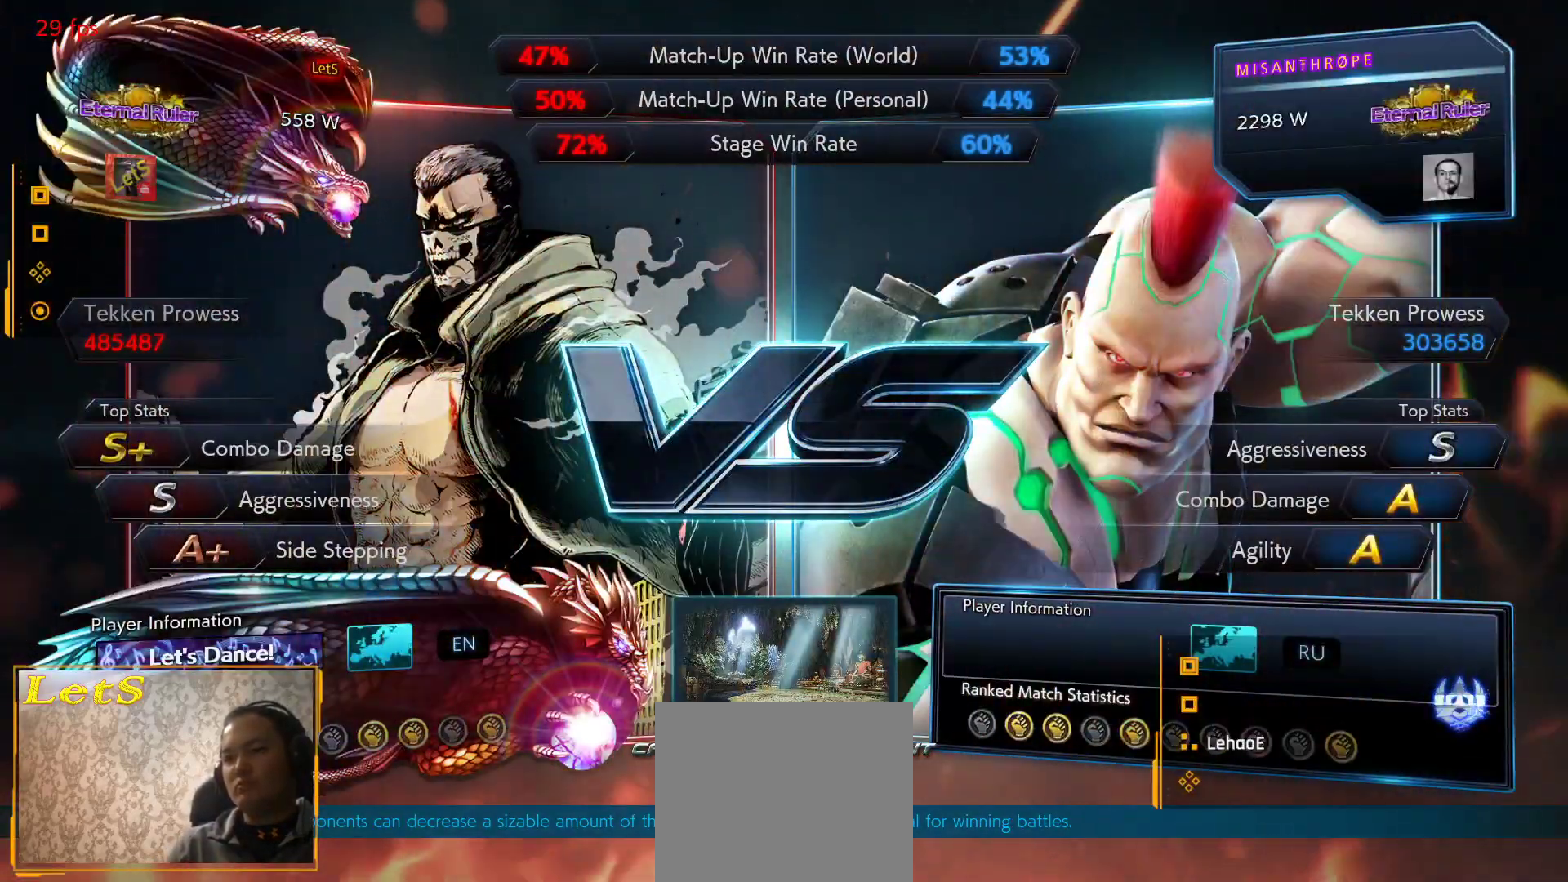
{"buttons": [], "left_stick": "center", "right_stick": "center", "events": [[33, "DPAD_LEFT", "down"], [67, "START", "up"], [167, "START", "down"], [233, "DPAD_LEFT", "up"], [233, "START", "up"], [367, "START", "down"], [467, "START", "up"]]}
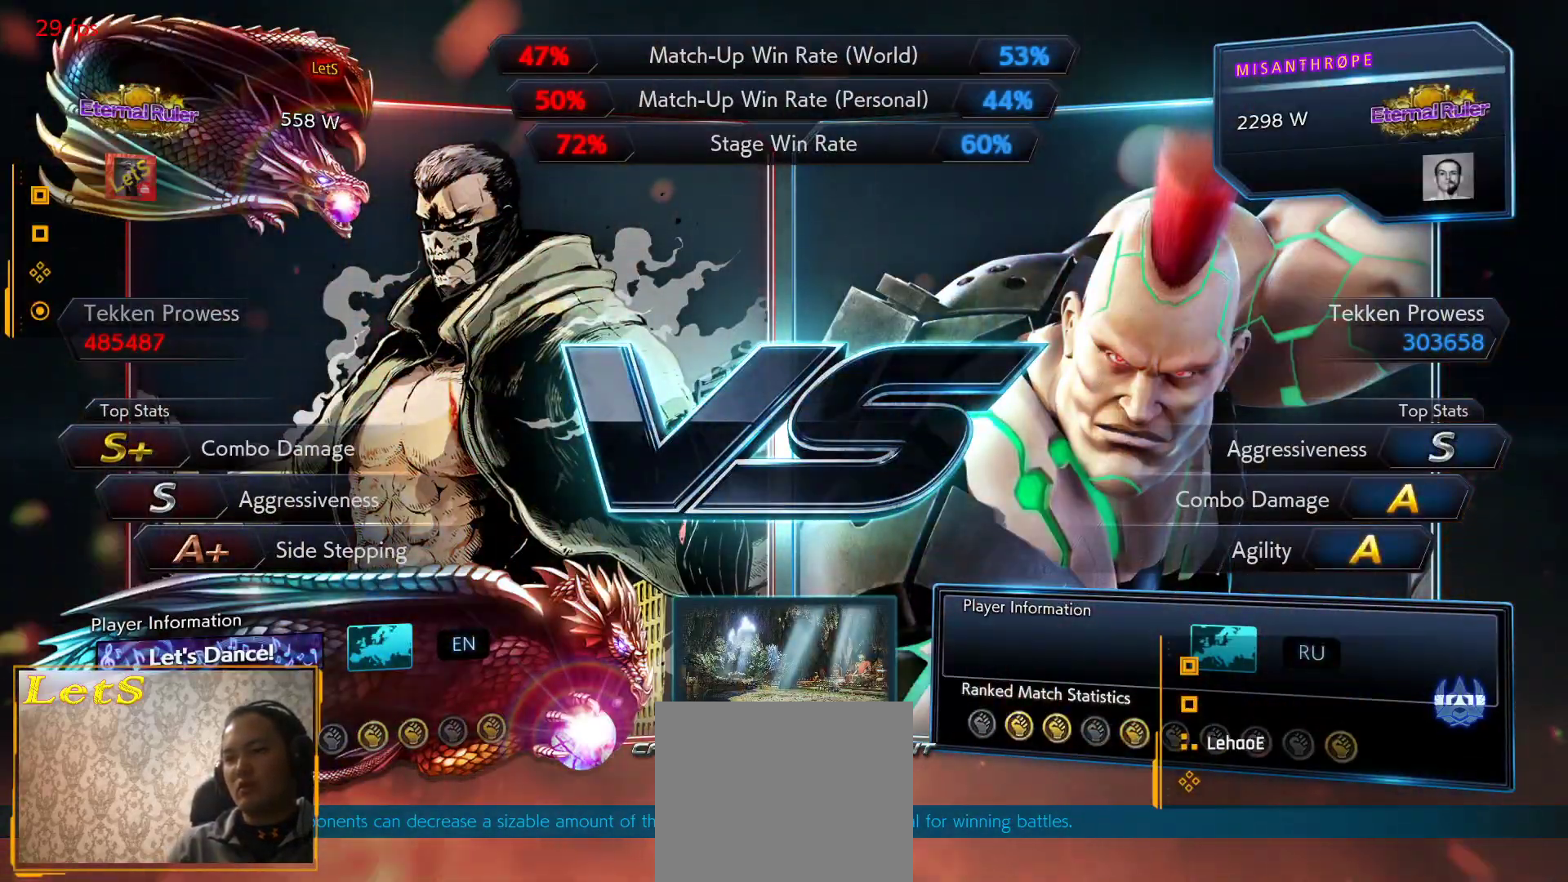
{"buttons": ["START"], "left_stick": "center", "right_stick": "center", "events": [[33, "START", "down"], [167, "START", "up"], [233, "START", "down"], [333, "START", "up"], [433, "START", "down"]]}
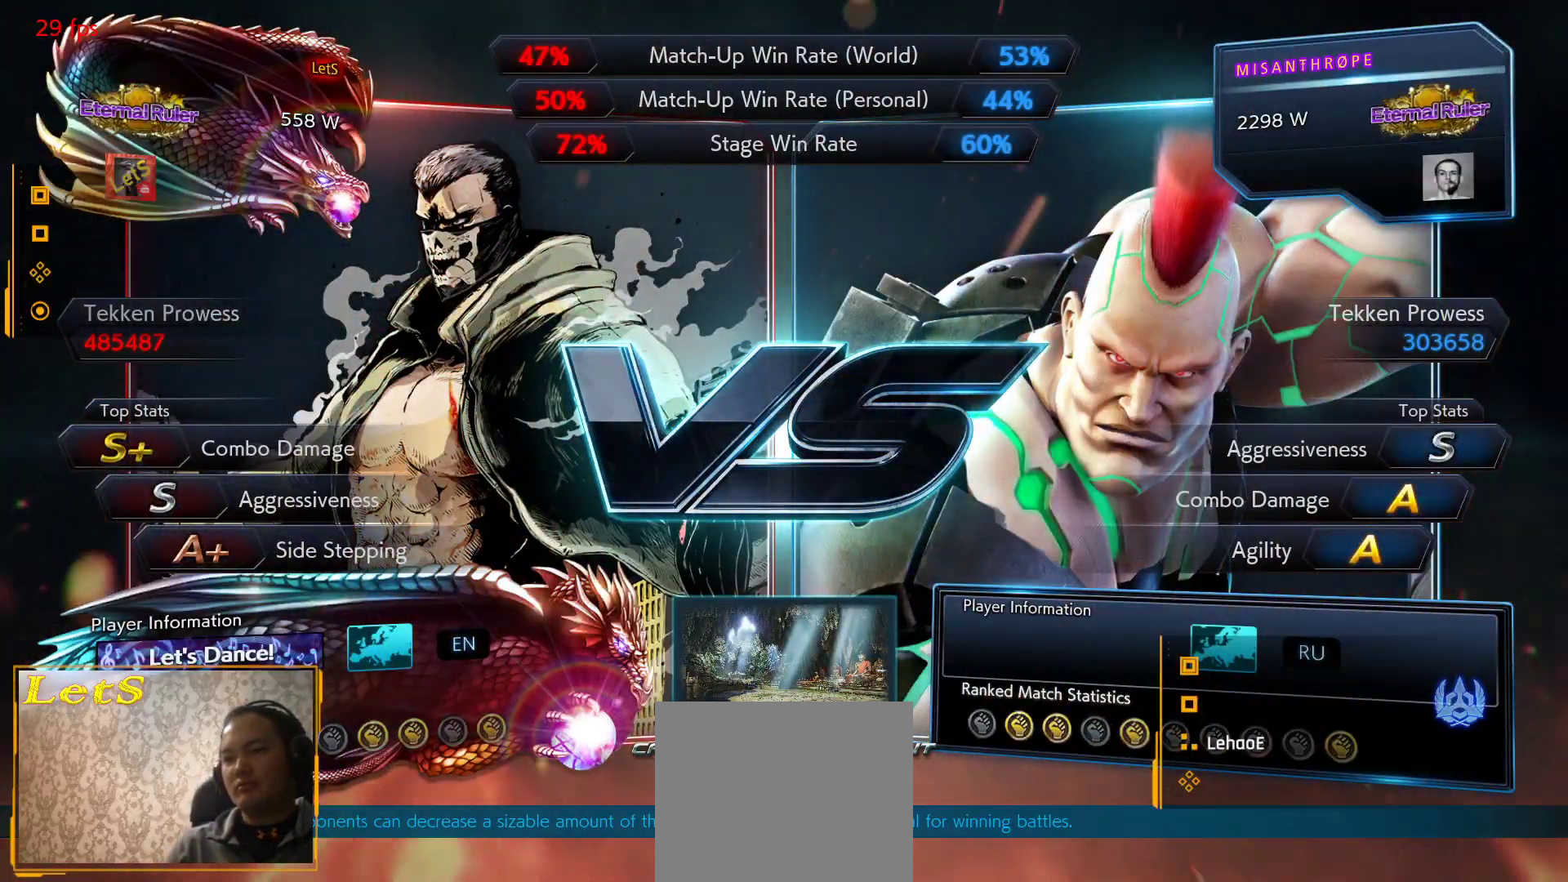
{"buttons": [], "left_stick": "center", "right_stick": "center", "events": [[33, "START", "up"], [133, "START", "down"], [200, "START", "up"], [333, "START", "down"], [433, "START", "up"]]}
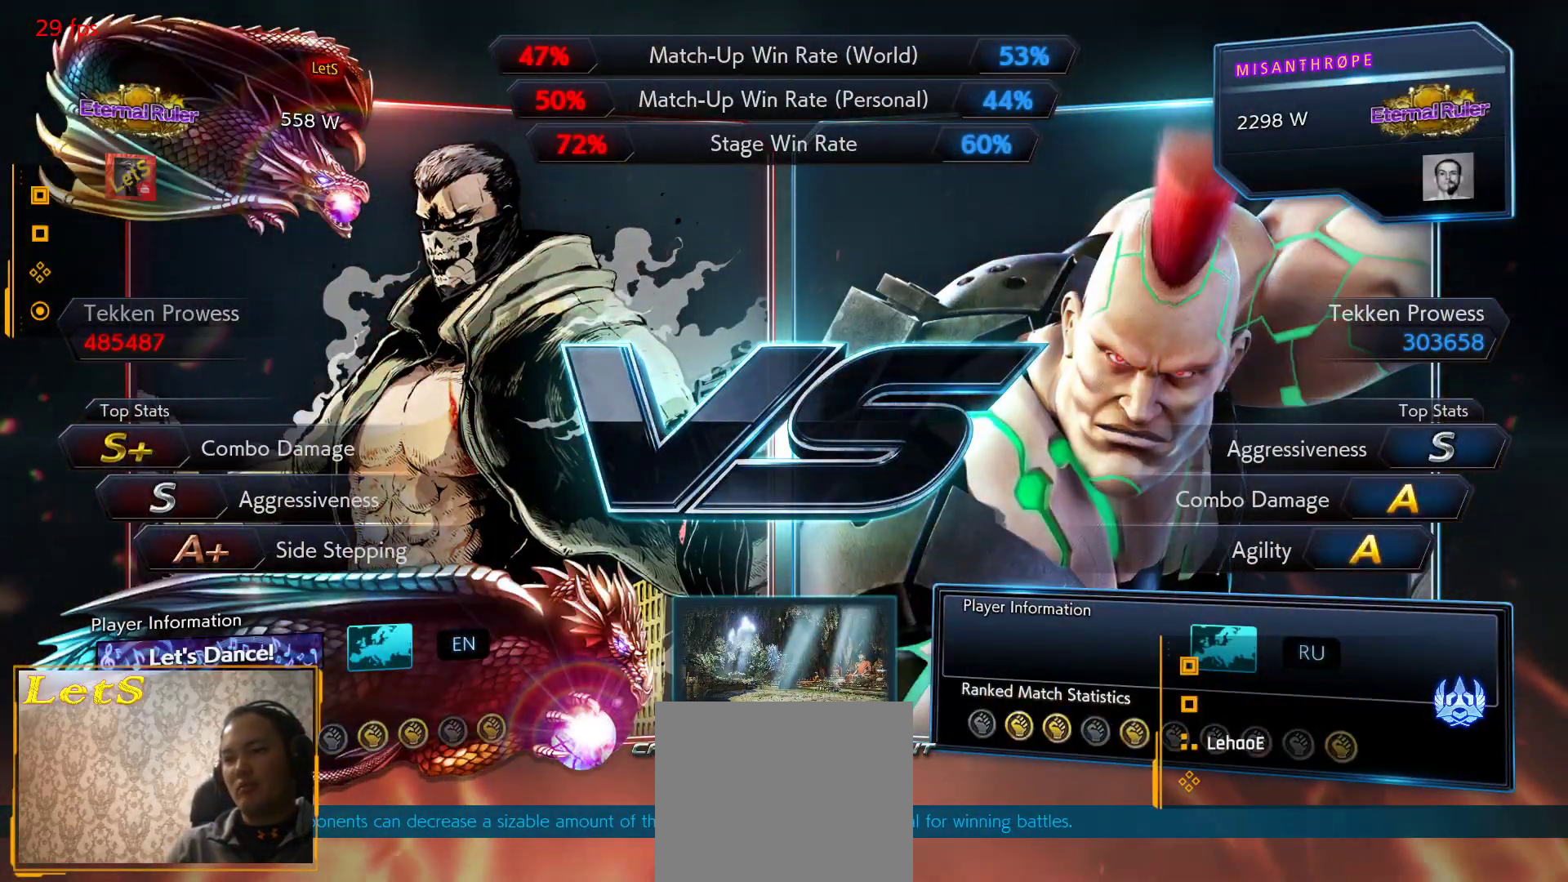
{"buttons": [], "left_stick": "center", "right_stick": "center", "events": [[67, "START", "down"], [133, "START", "up"], [267, "START", "down"], [367, "START", "up"]]}
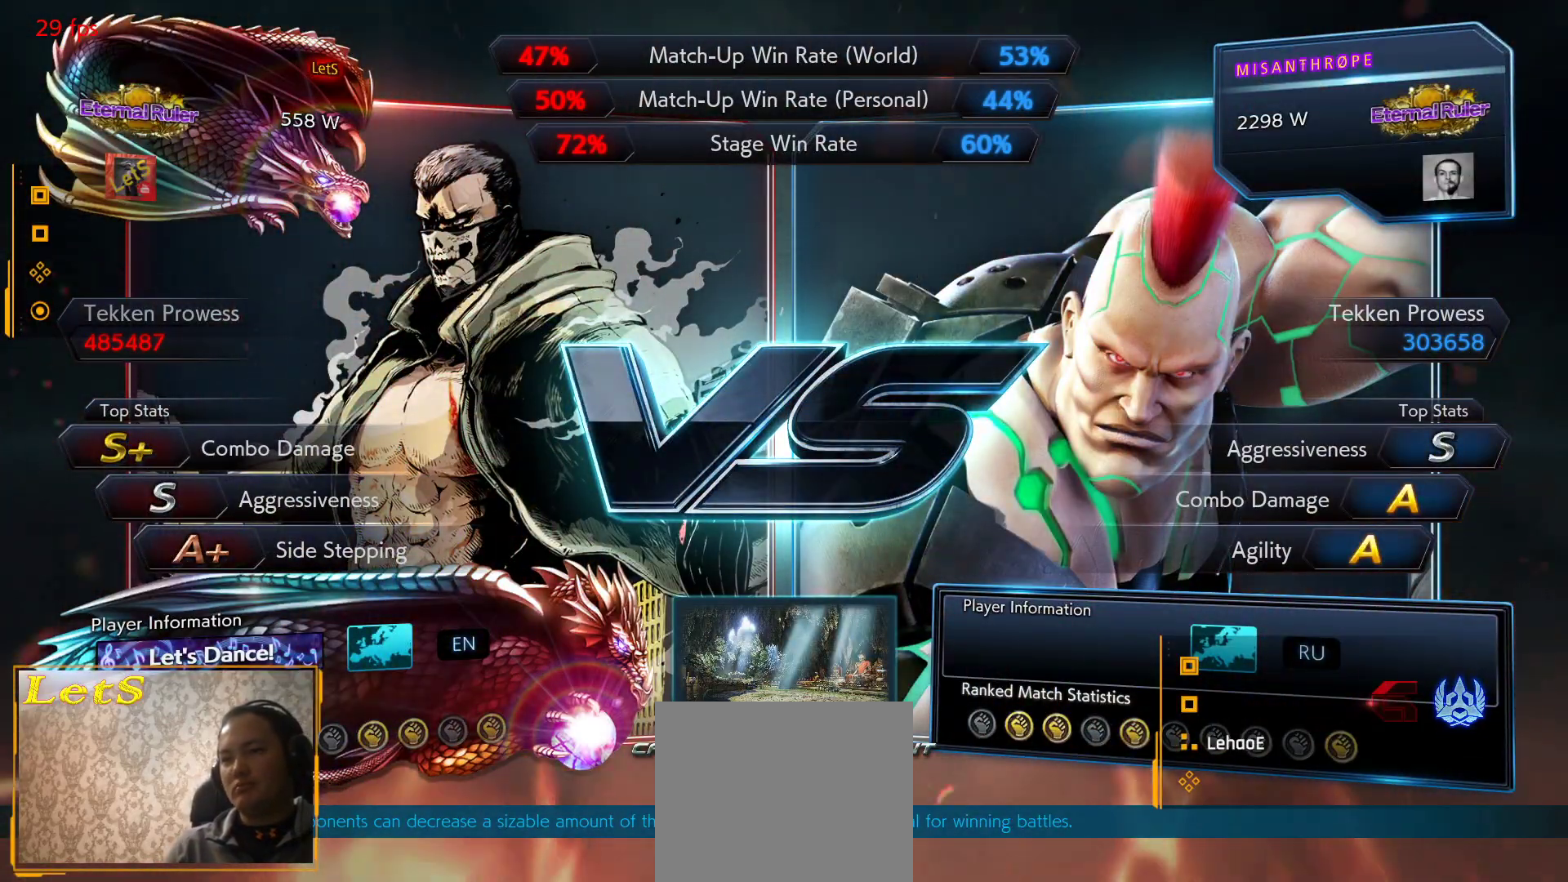
{"buttons": [], "left_stick": "center", "right_stick": "center", "events": [[33, "START", "down"], [167, "START", "up"], [367, "START", "down"], [433, "START", "up"]]}
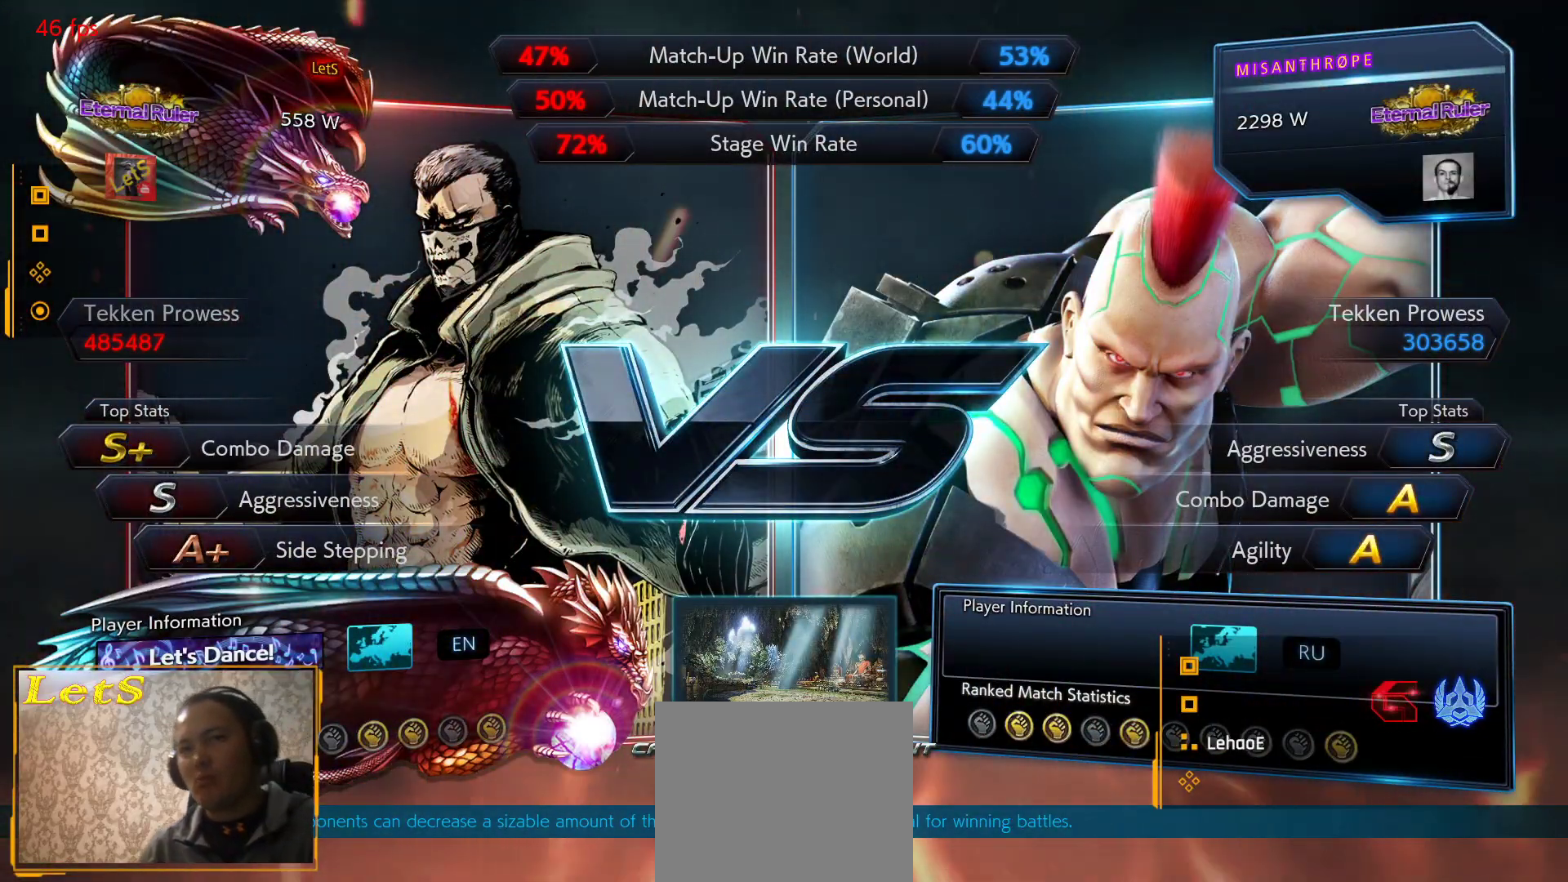
{"buttons": [], "left_stick": "center", "right_stick": "center", "events": []}
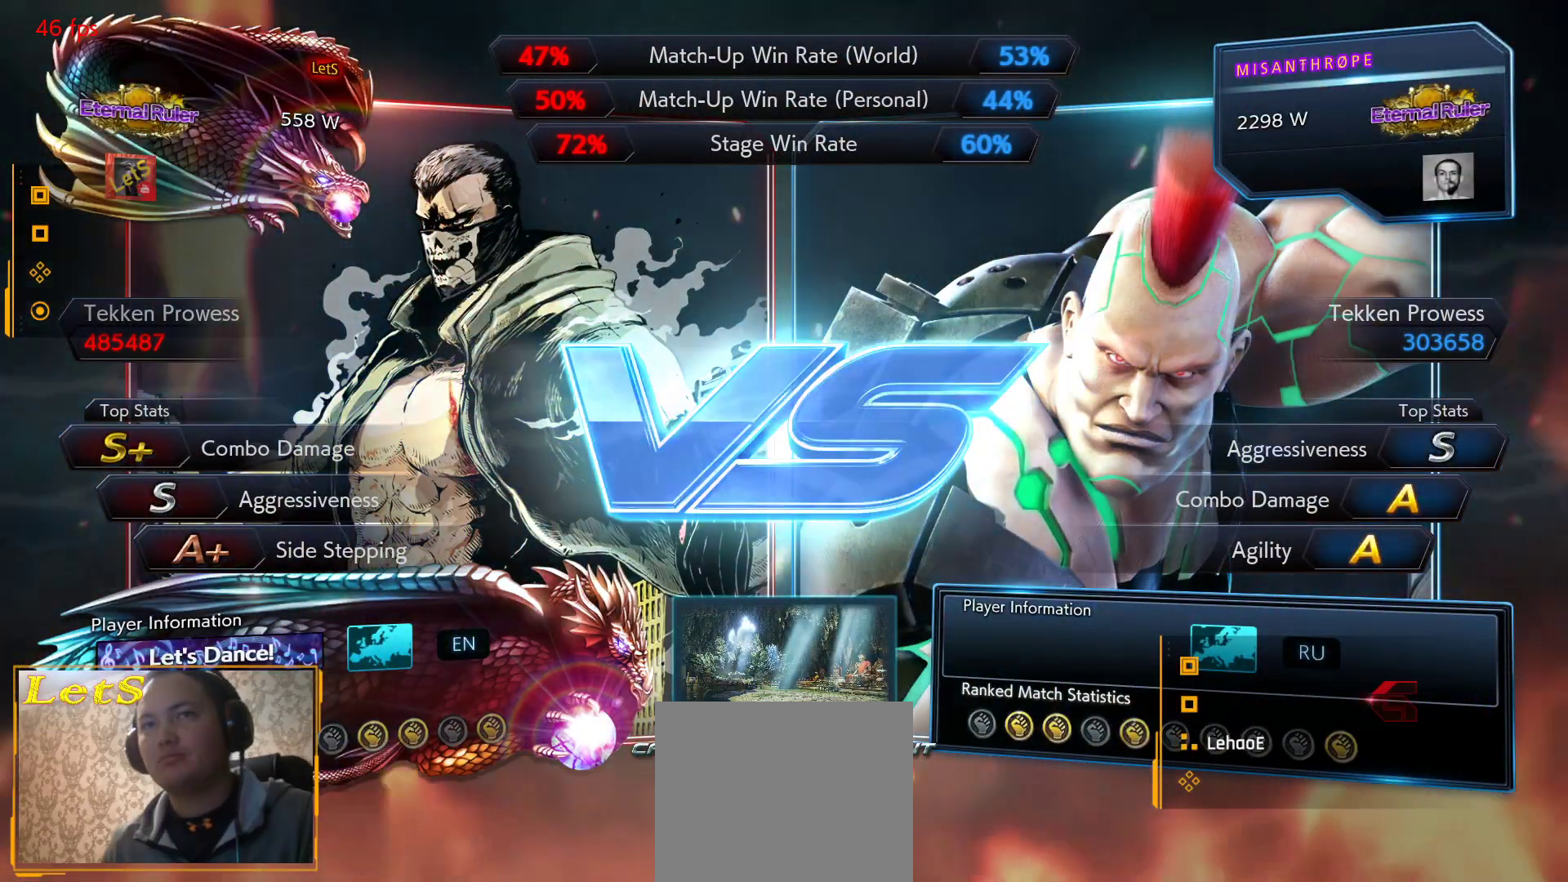
{"buttons": [], "left_stick": "center", "right_stick": "center", "events": []}
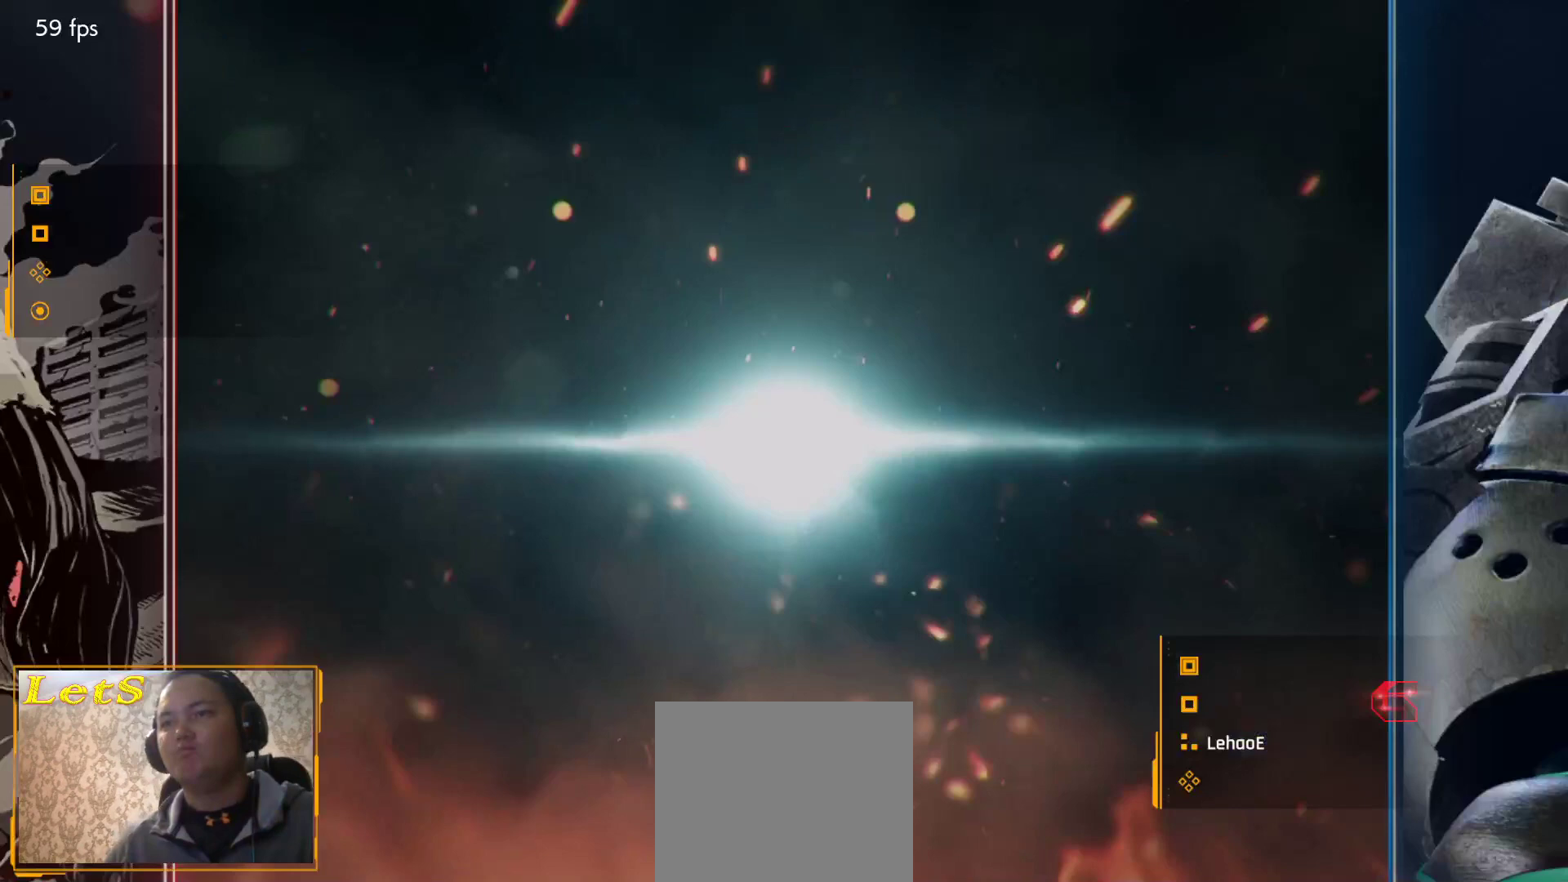
{"buttons": [], "left_stick": "center", "right_stick": "center", "events": [[367, "START", "down"], [467, "START", "up"]]}
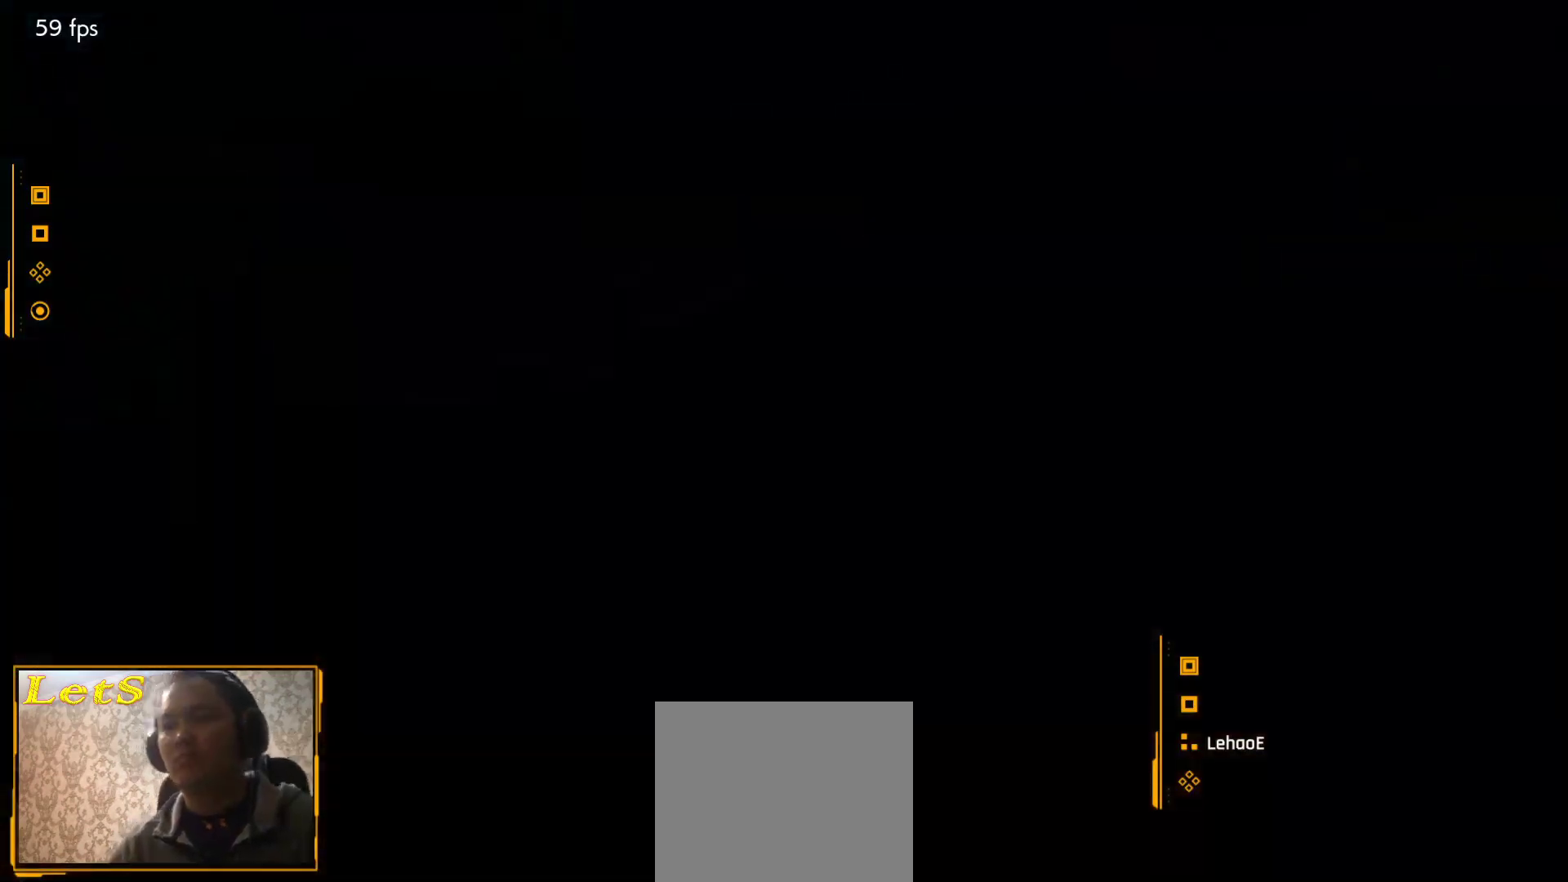
{"buttons": ["DPAD_LEFT", "START"], "left_stick": "center", "right_stick": "center"}
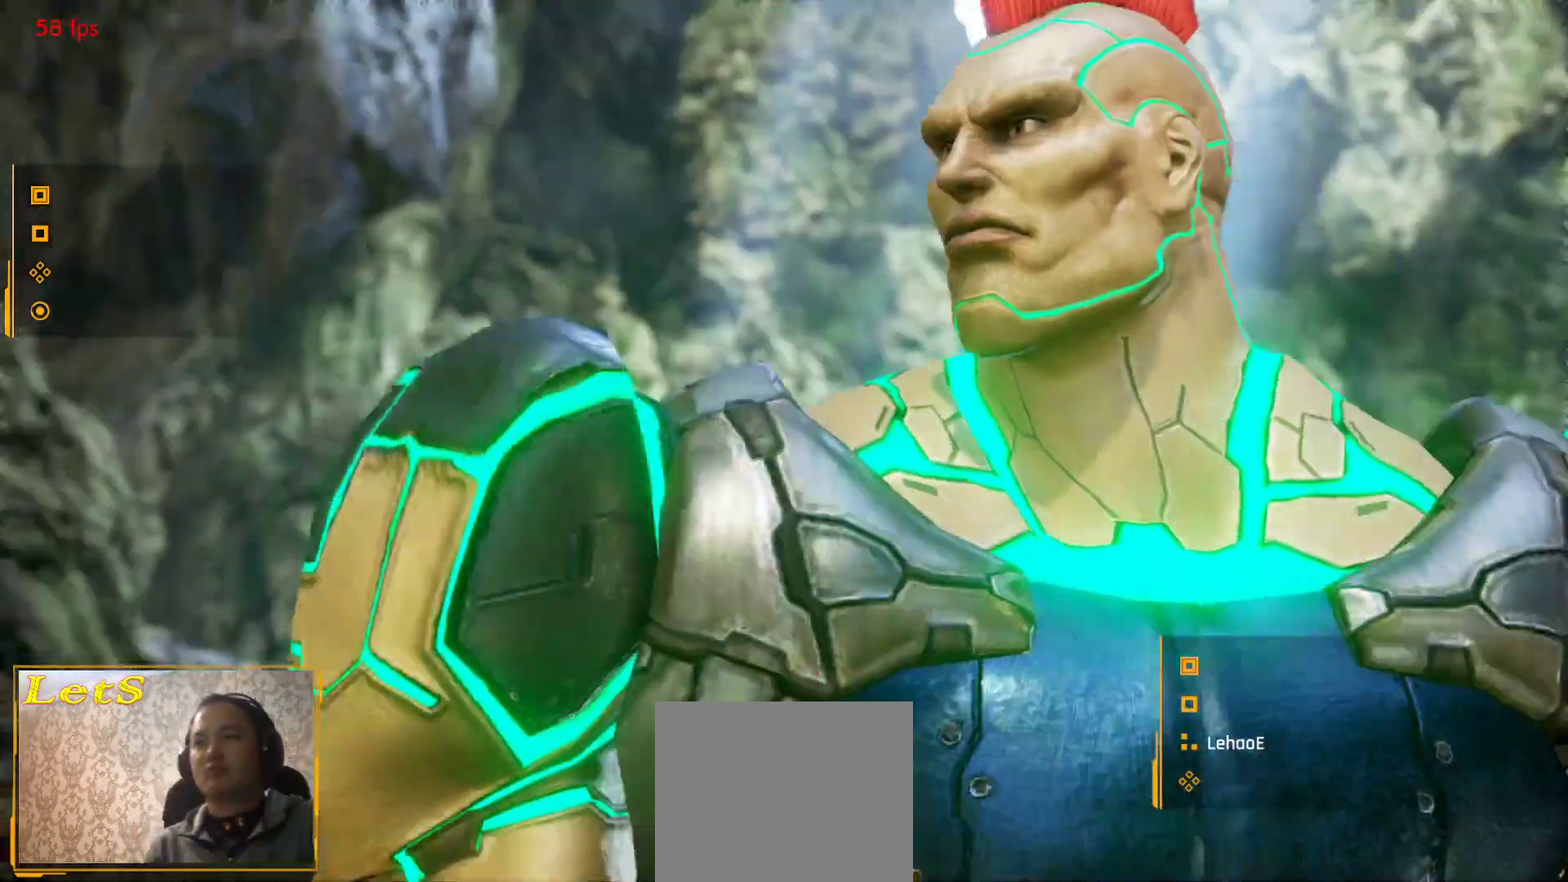
{"buttons": ["DPAD_LEFT", "START"], "left_stick": "center", "right_stick": "center", "events": [[67, "START", "up"], [100, "DPAD_LEFT", "up"], [133, "START", "down"], [167, "DPAD_DOWN", "down"], [267, "DPAD_RIGHT", "down"], [267, "START", "up"], [300, "DPAD_DOWN", "up"], [333, "START", "down"], [400, "START", "up"], [433, "DPAD_LEFT", "down"], [433, "DPAD_RIGHT", "up"], [500, "START", "down"]]}
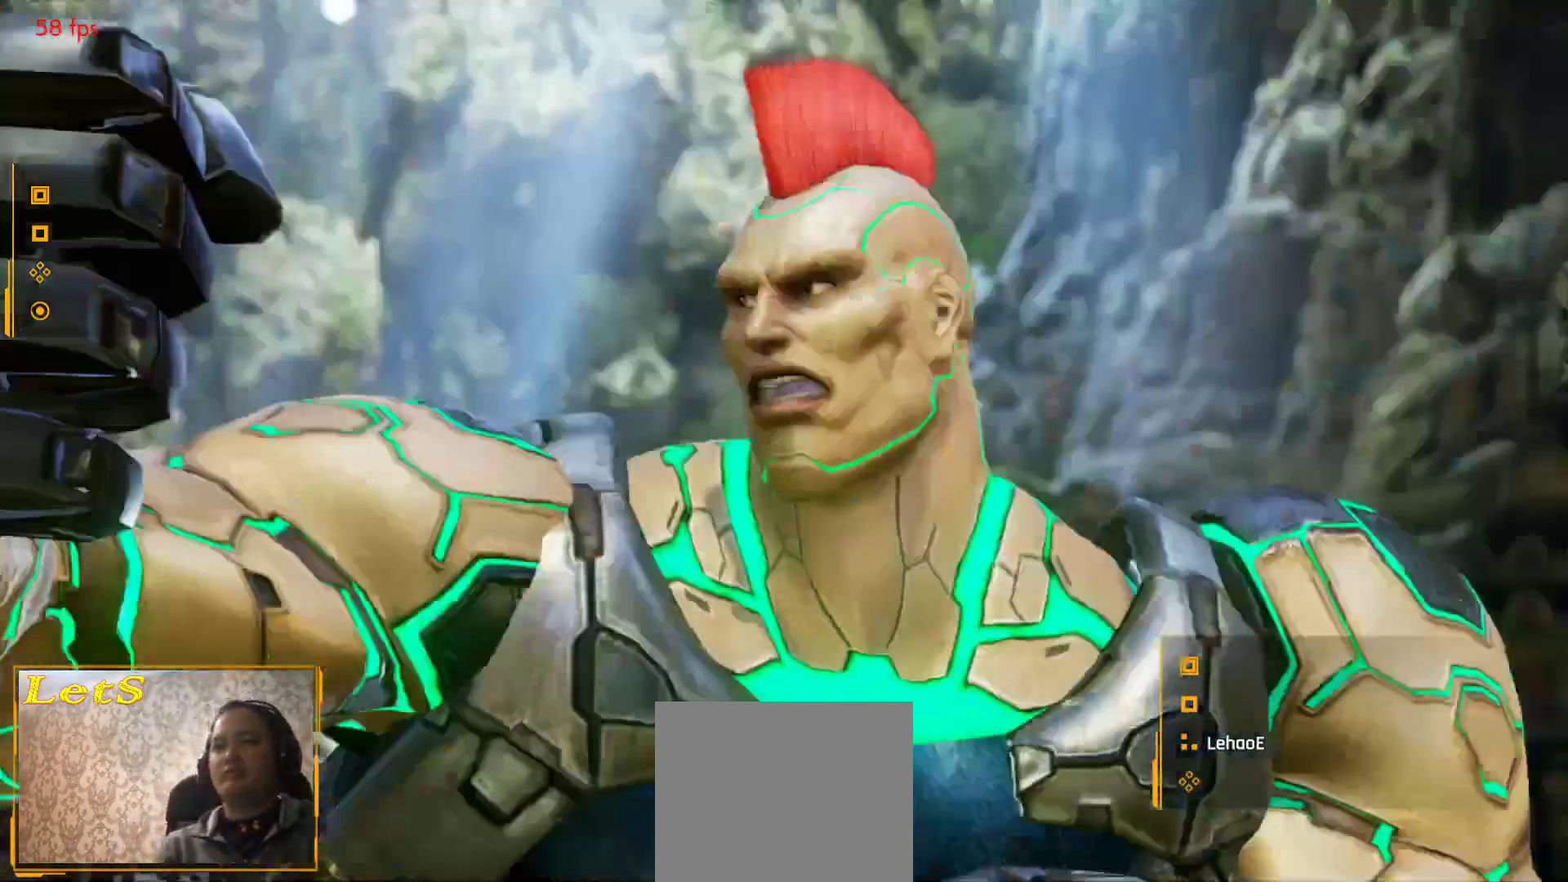
{"buttons": ["DPAD_LEFT", "START"], "left_stick": "center", "right_stick": "center"}
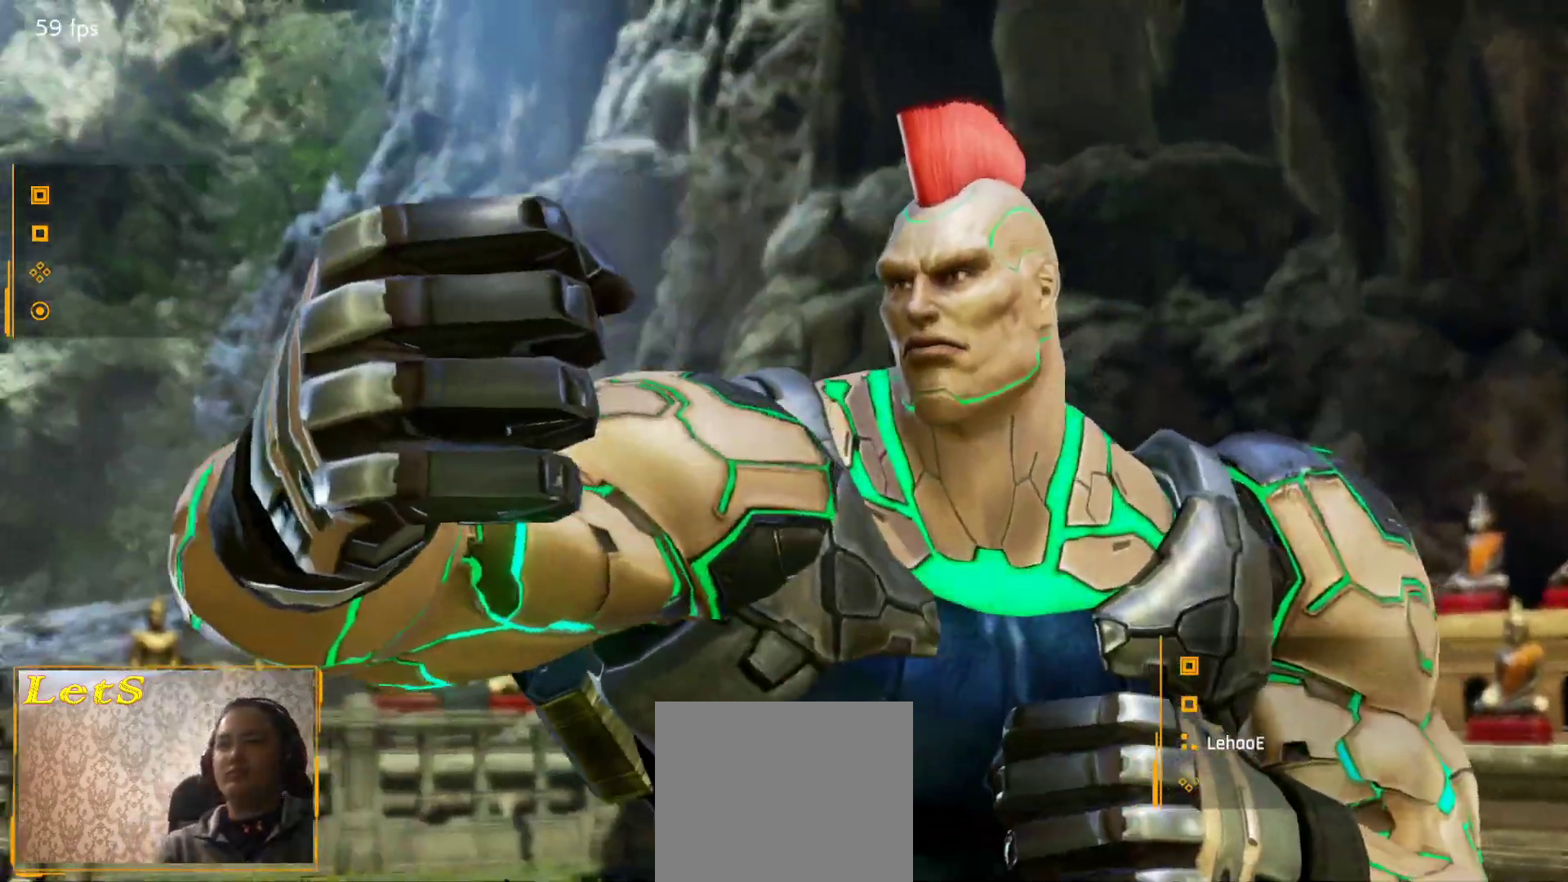
{"buttons": ["DPAD_UP"], "left_stick": "center", "right_stick": "center"}
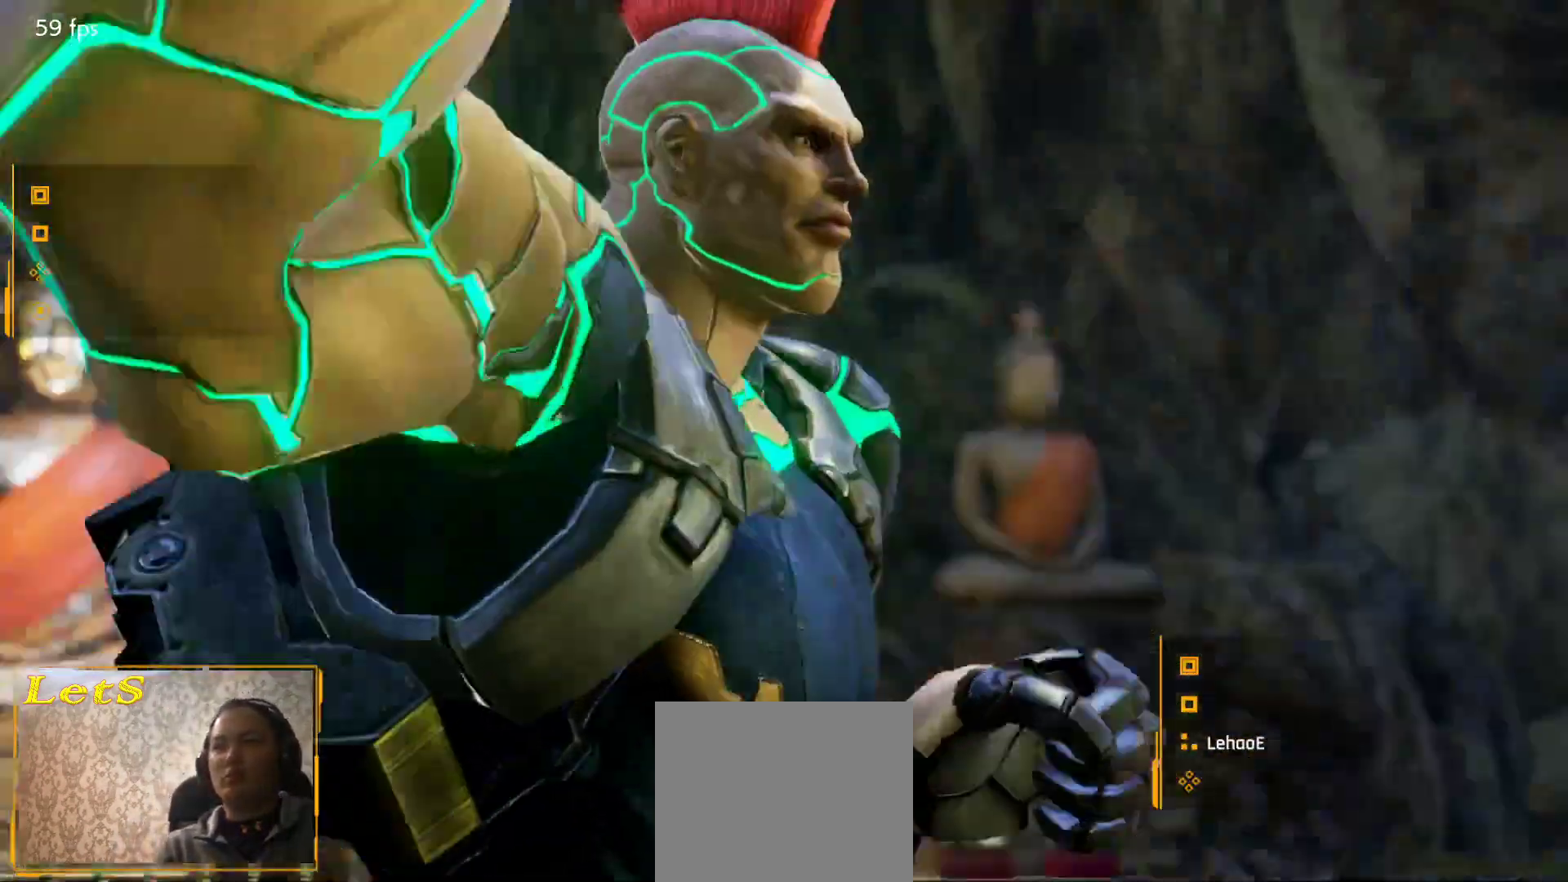
{"buttons": ["DPAD_RIGHT", "START"], "left_stick": "center", "right_stick": "center"}
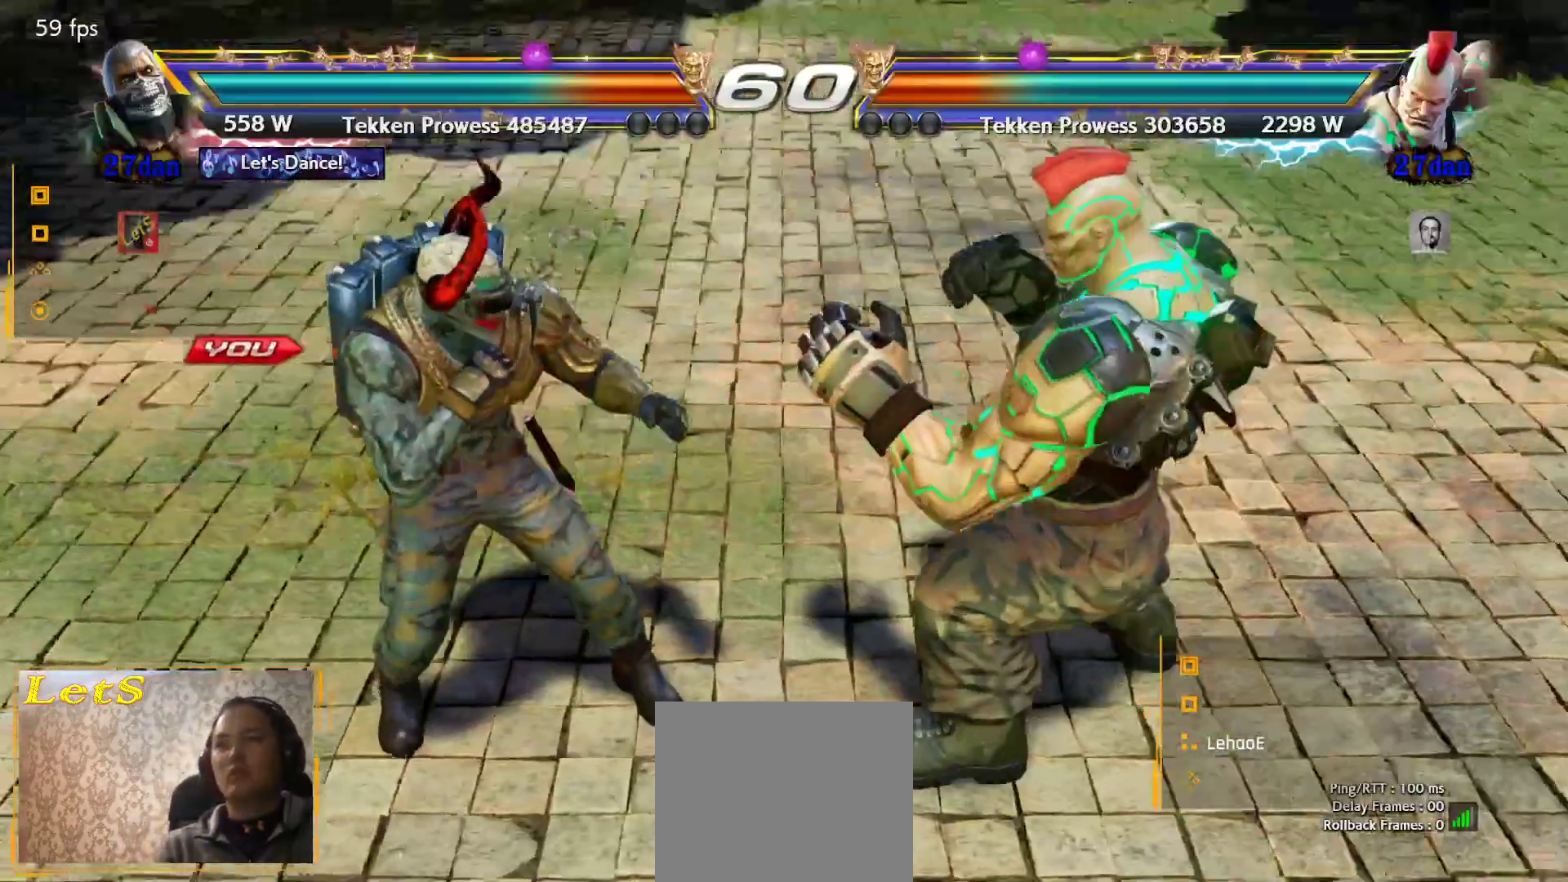
{"buttons": ["DPAD_UP", "DPAD_RIGHT"], "left_stick": "center", "right_stick": "center"}
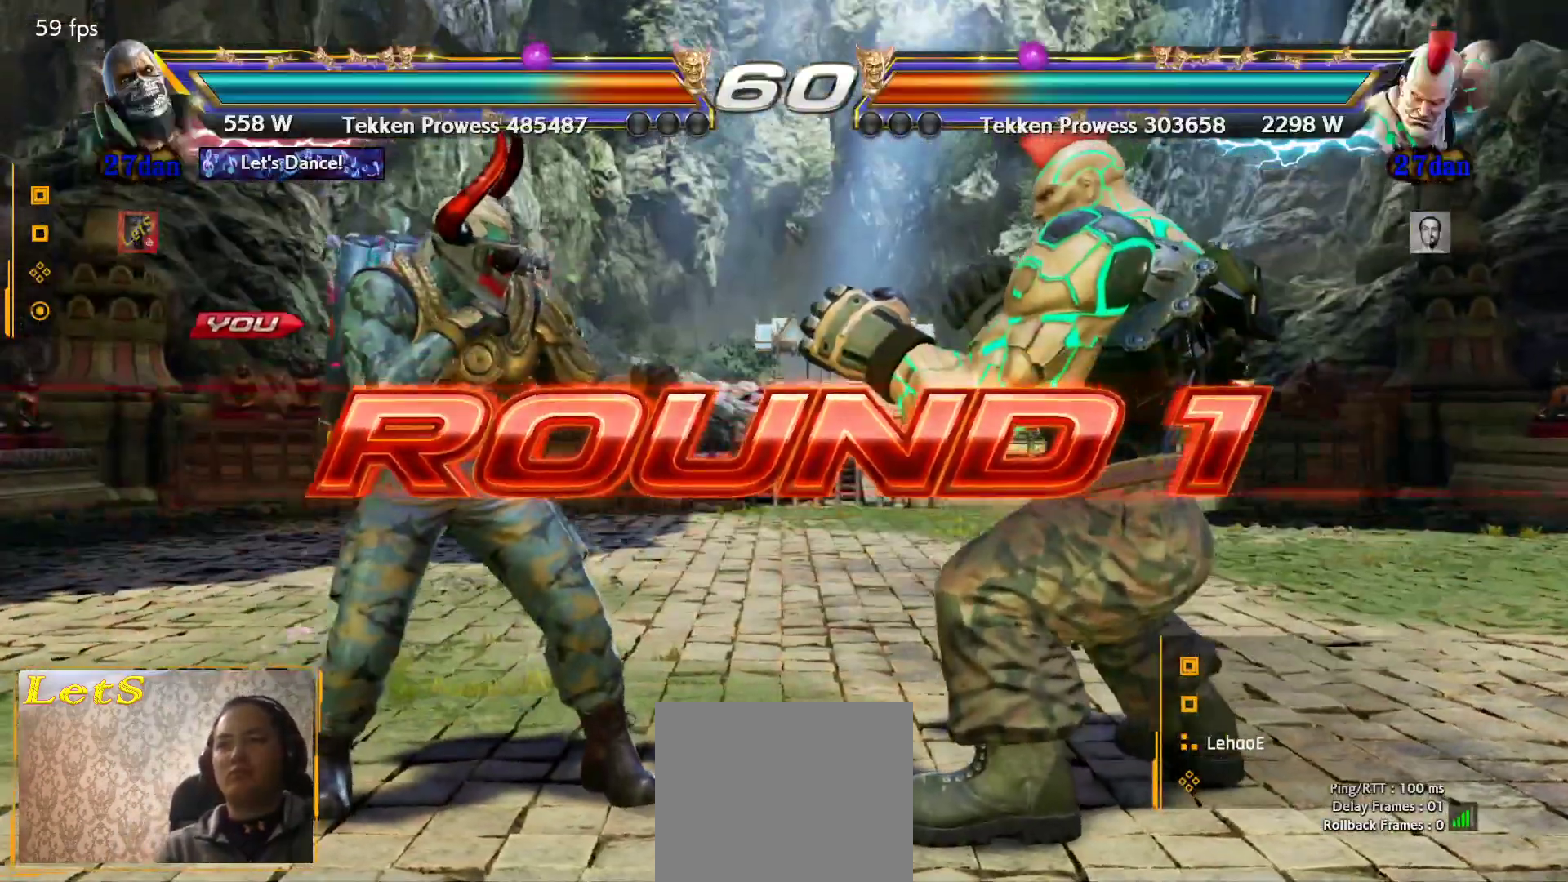
{"buttons": ["DPAD_UP", "DPAD_RIGHT"], "left_stick": "center", "right_stick": "center", "events": [[33, "DPAD_LEFT", "down"], [33, "DPAD_RIGHT", "up"], [33, "DPAD_UP", "up"], [167, "DPAD_LEFT", "up"], [300, "DPAD_DOWN", "down"], [333, "DPAD_RIGHT", "down"], [367, "DPAD_DOWN", "up"], [467, "DPAD_UP", "down"]]}
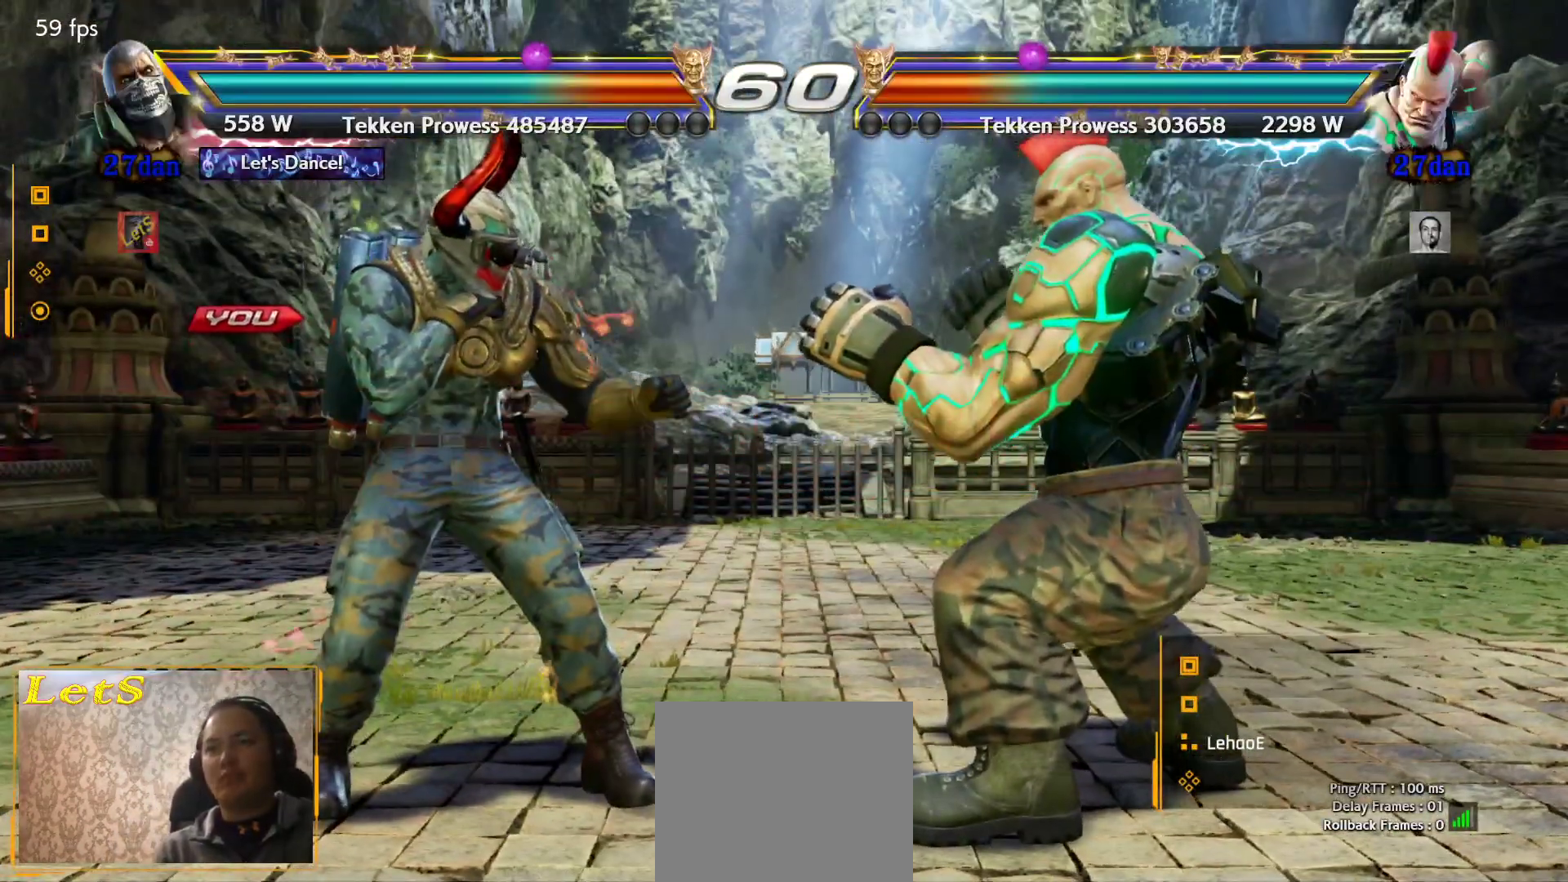
{"buttons": [], "left_stick": "center", "right_stick": "center", "events": [[33, "DPAD_RIGHT", "up"], [67, "DPAD_LEFT", "down"], [67, "DPAD_UP", "up"], [133, "DPAD_LEFT", "up"]]}
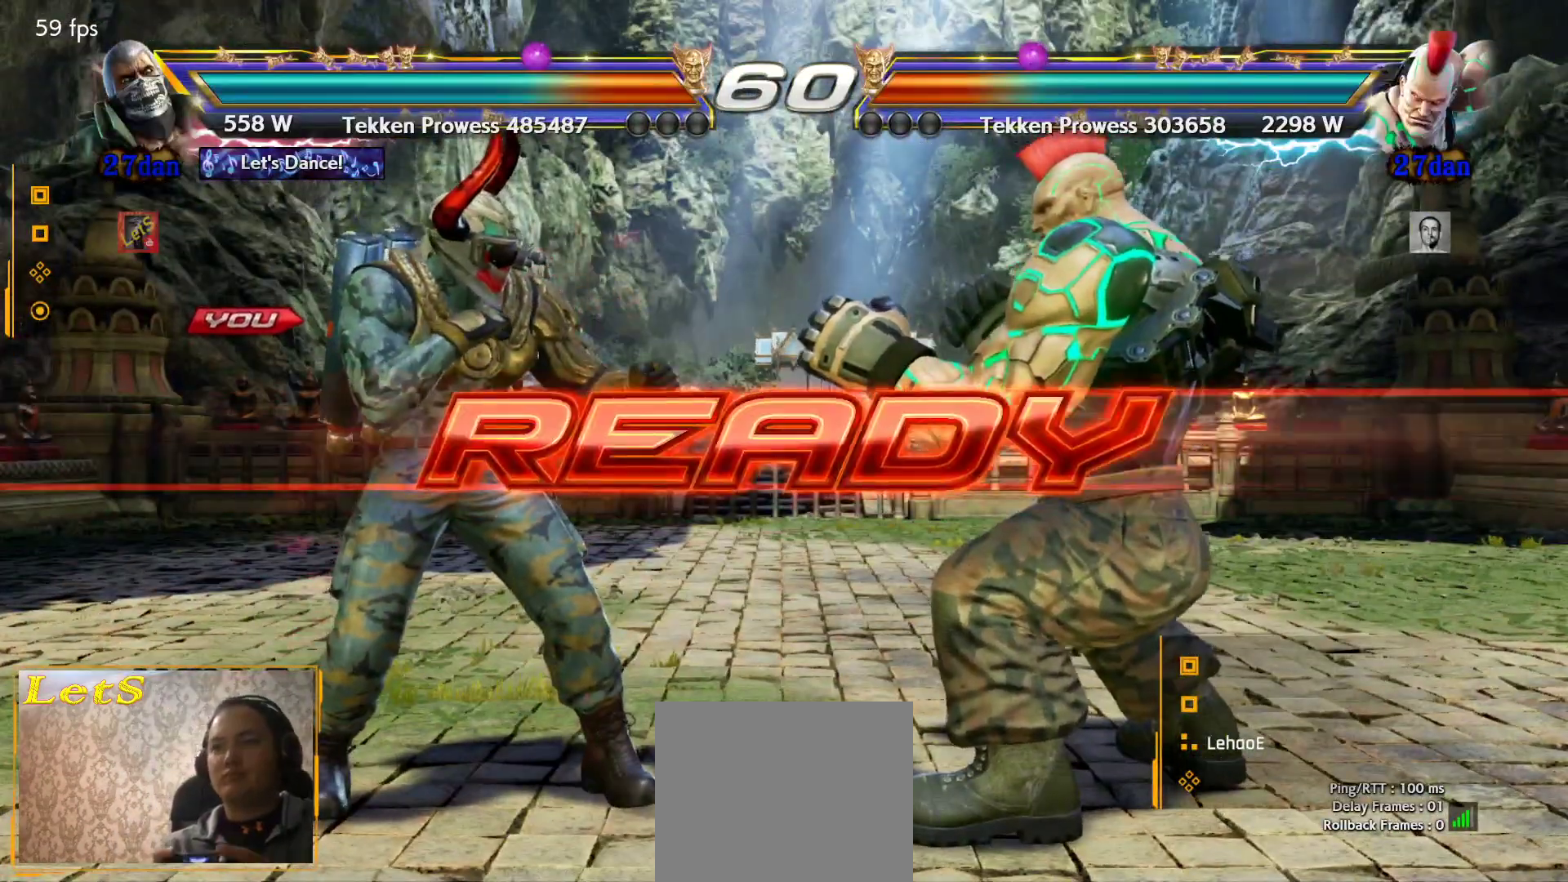
{"buttons": [], "left_stick": "center", "right_stick": "center", "events": []}
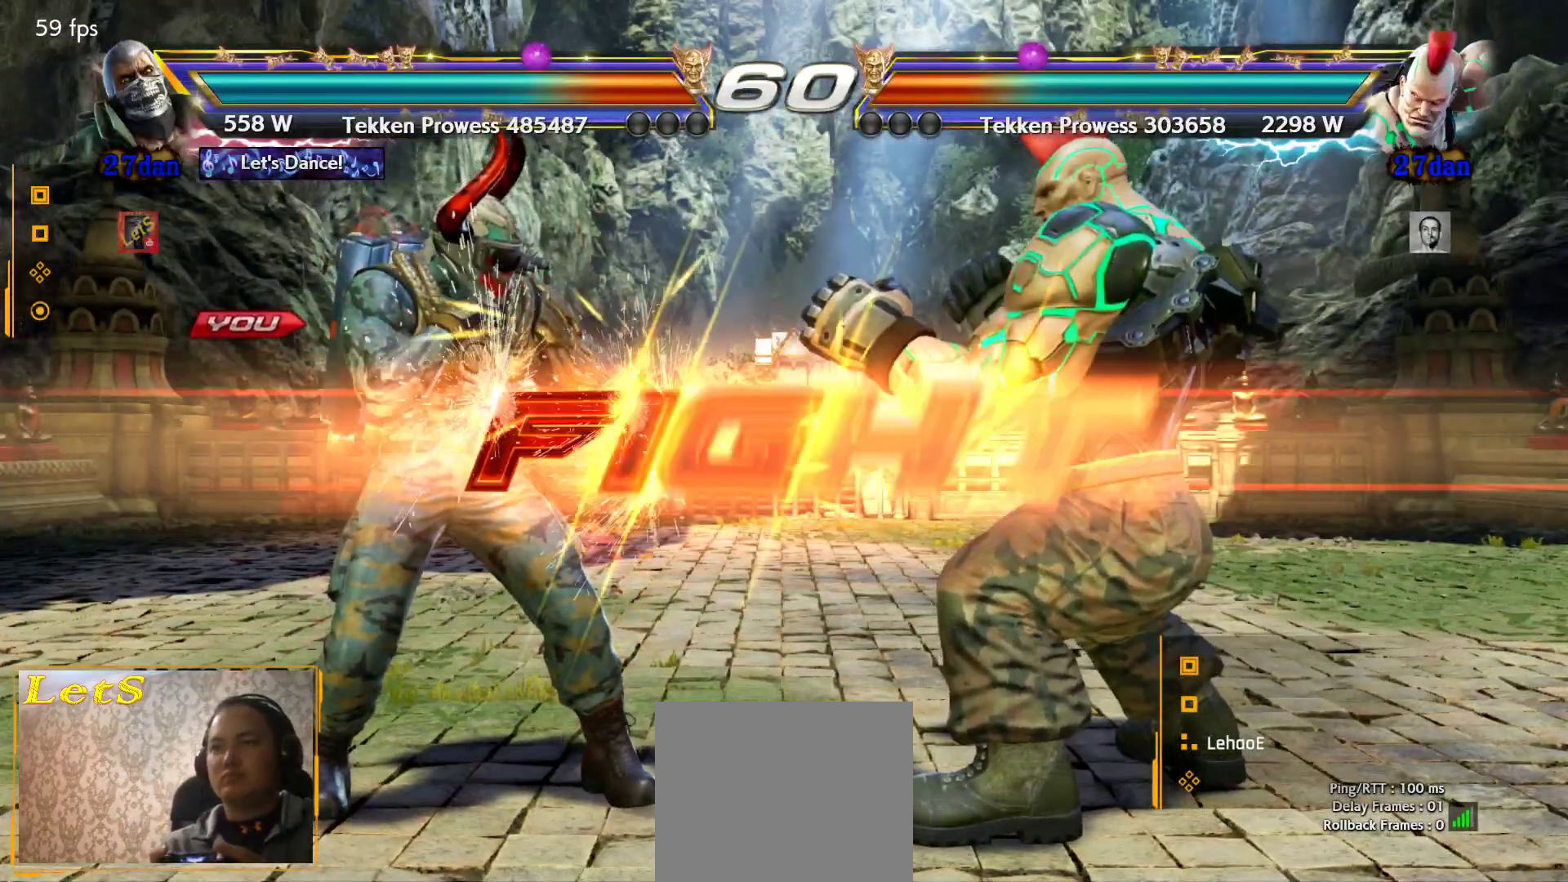
{"buttons": [], "left_stick": "center", "right_stick": "center", "events": [[400, "DPAD_LEFT", "down"], [500, "DPAD_LEFT", "up"]]}
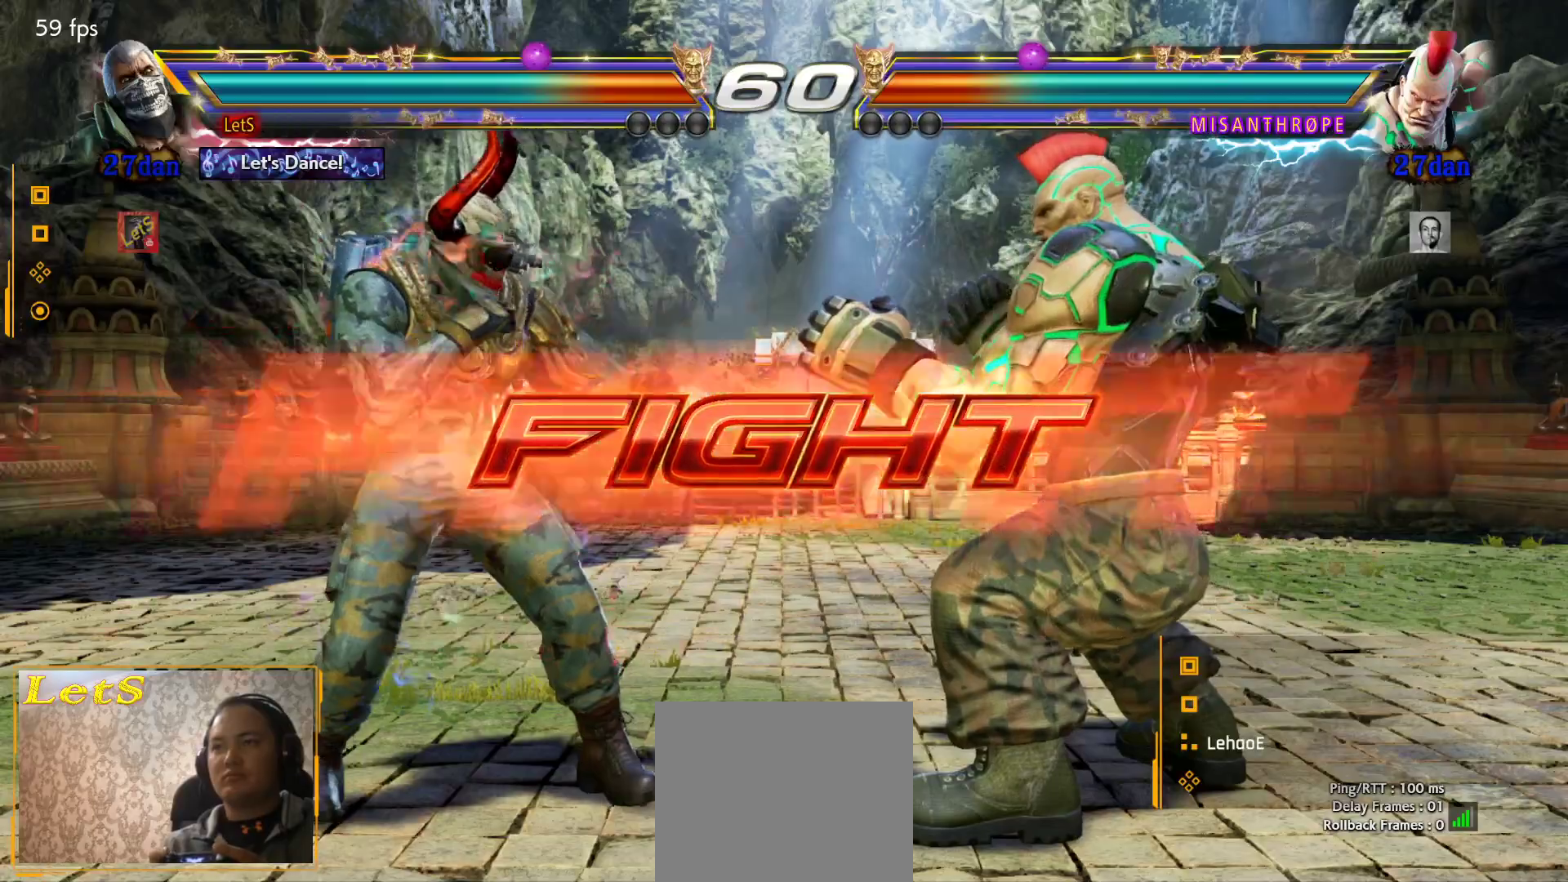
{"buttons": ["DPAD_LEFT"], "left_stick": "center", "right_stick": "center", "events": [[33, "DPAD_LEFT", "down"], [200, "DPAD_DOWN", "down"], [233, "DPAD_DOWN", "up"], [300, "DPAD_LEFT", "up"], [333, "DPAD_LEFT", "down"]]}
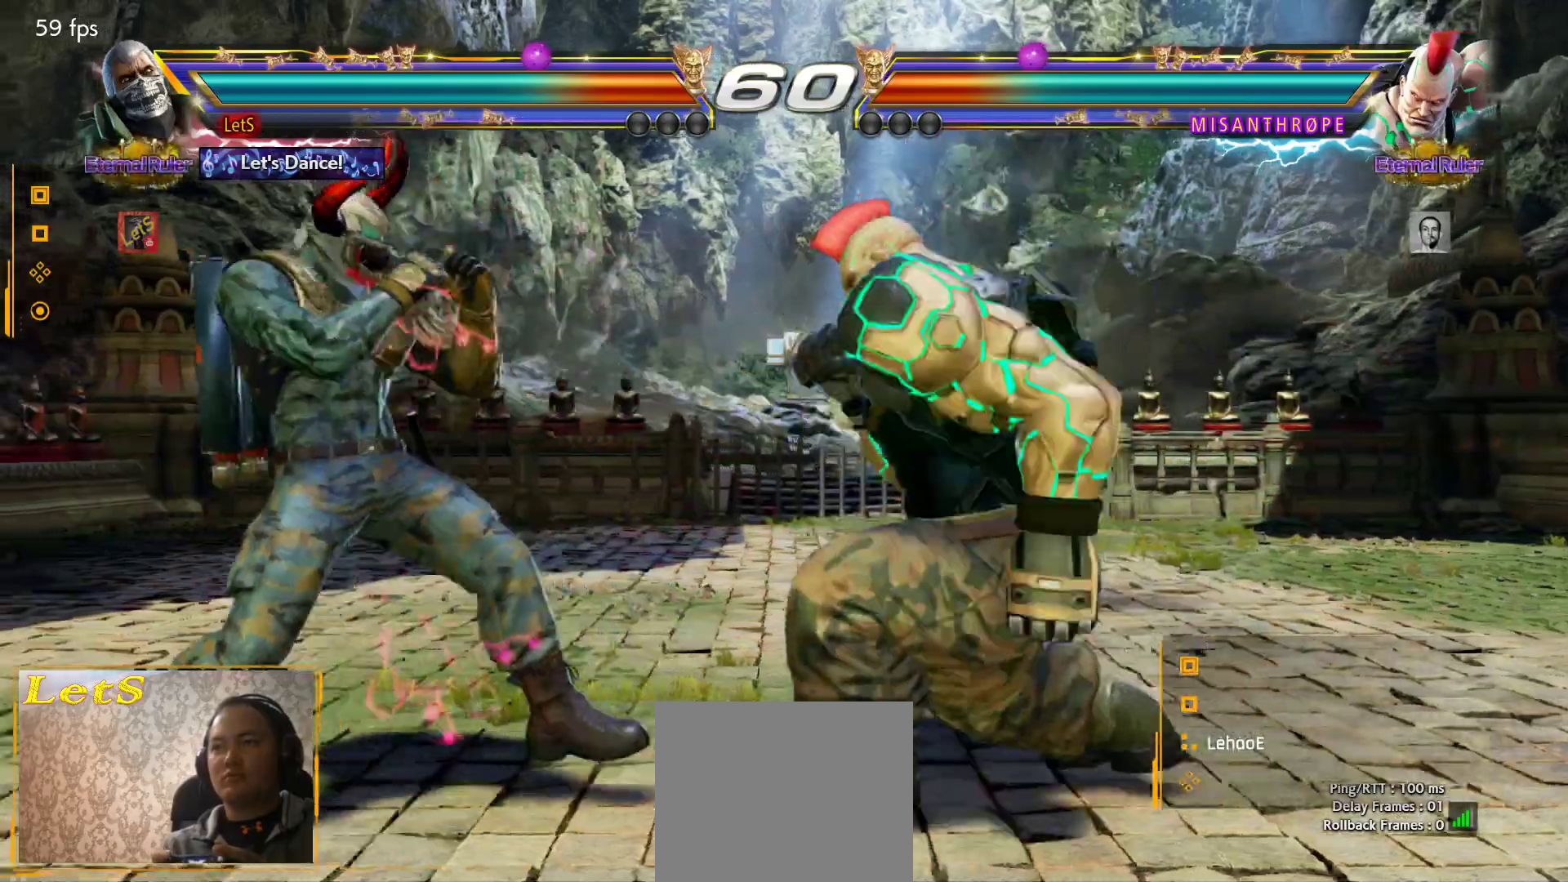
{"buttons": ["DPAD_LEFT"], "left_stick": "center", "right_stick": "center", "events": [[433, "DPAD_LEFT", "up"], [500, "DPAD_LEFT", "down"]]}
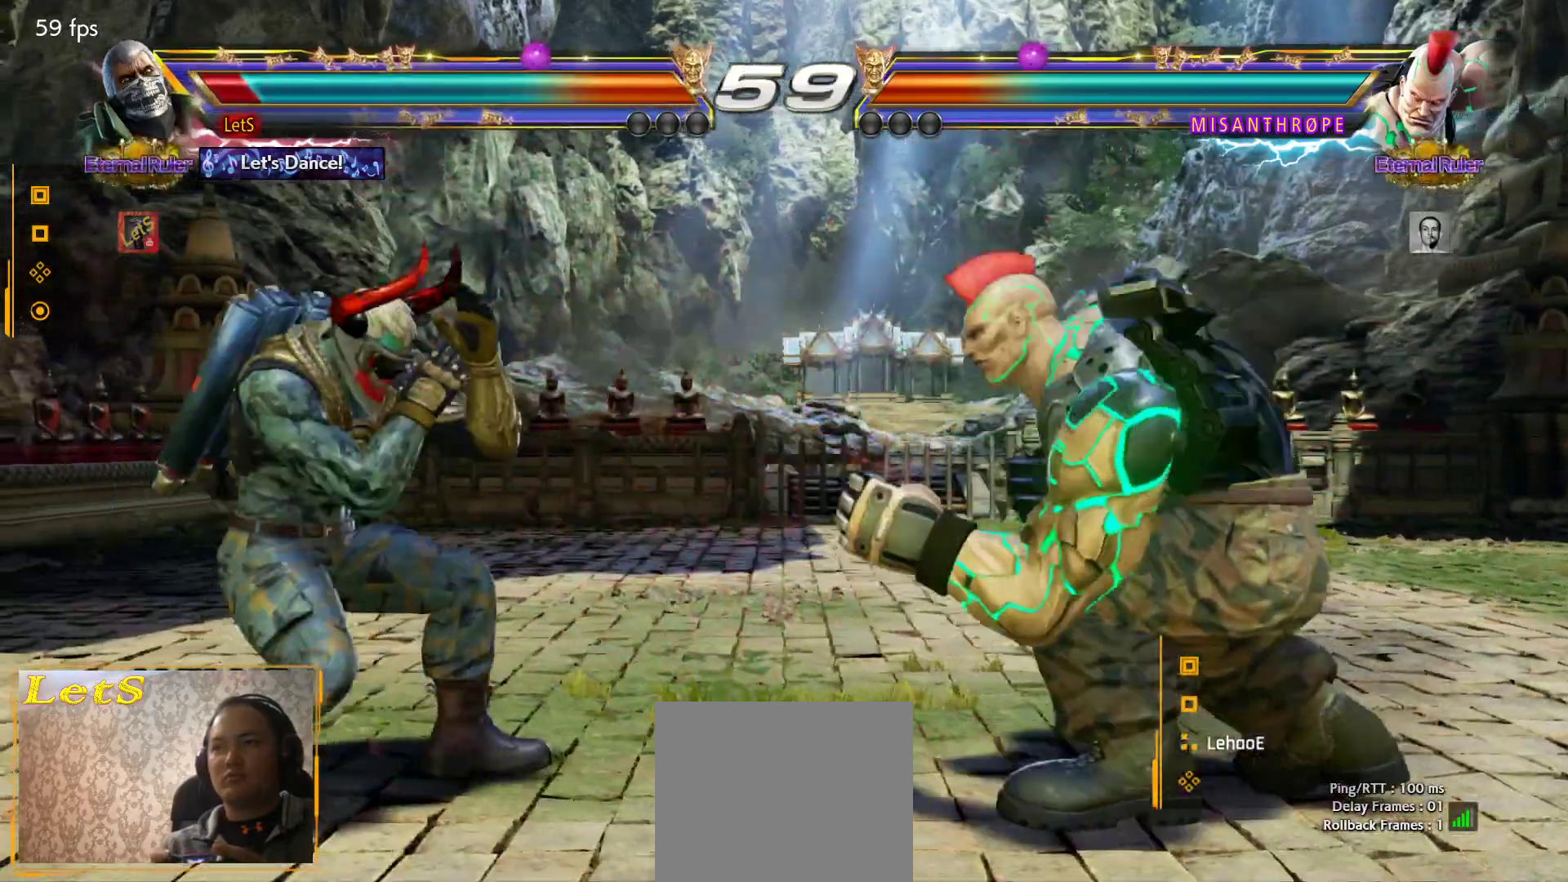
{"buttons": [], "left_stick": "center", "right_stick": "center", "events": [[100, "DPAD_LEFT", "up"], [133, "DPAD_LEFT", "down"], [400, "DPAD_LEFT", "up"]]}
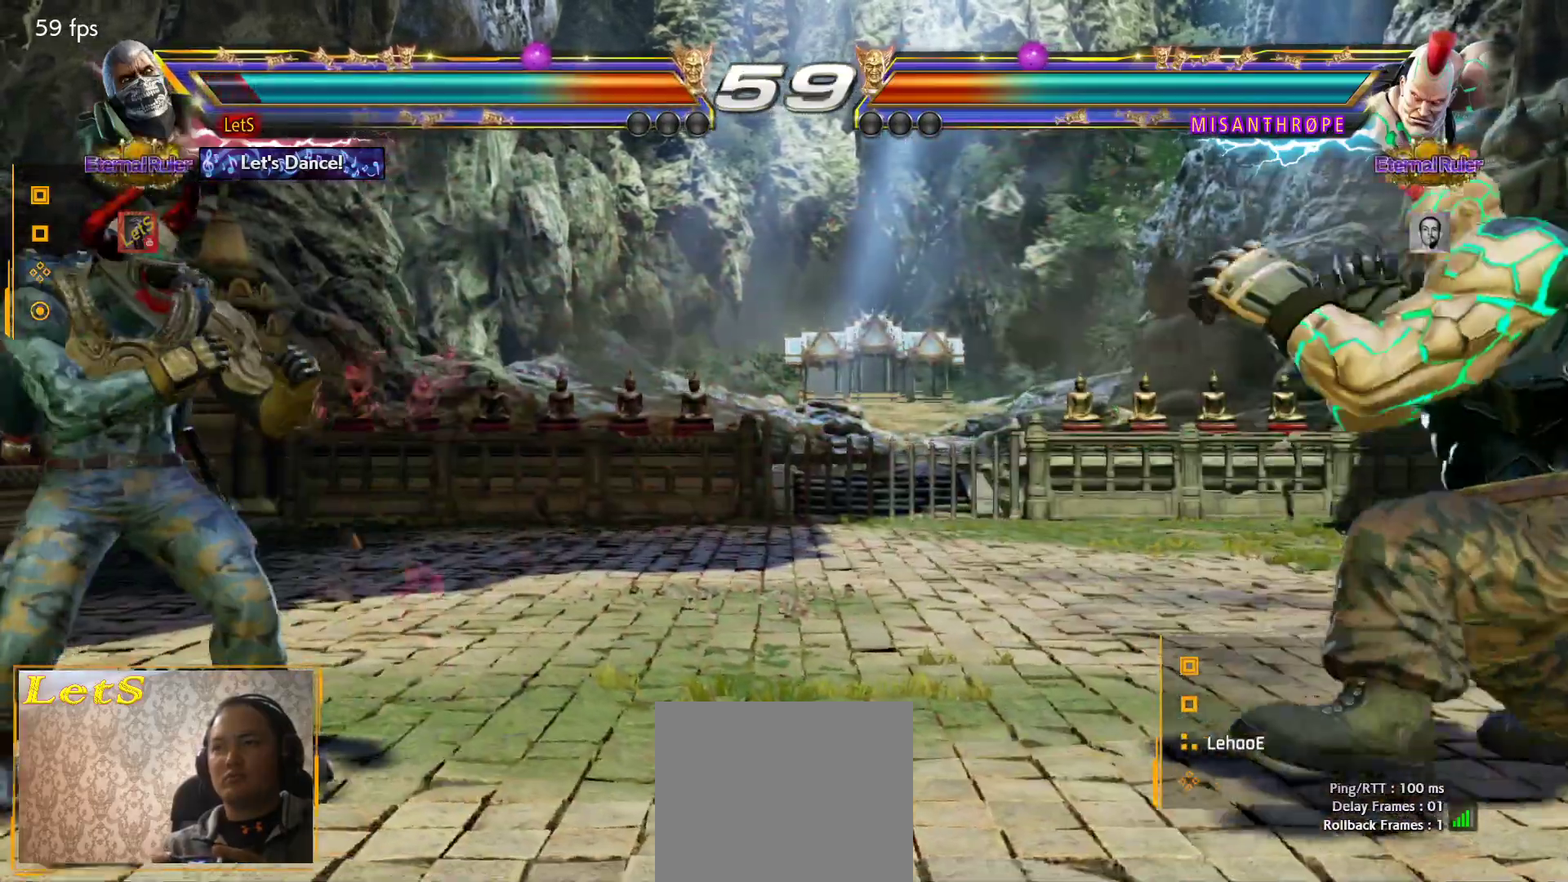
{"buttons": ["DPAD_LEFT"], "left_stick": "center", "right_stick": "center", "events": [[33, "DPAD_RIGHT", "down"], [100, "DPAD_RIGHT", "up"], [167, "DPAD_RIGHT", "down"], [267, "DPAD_RIGHT", "up"], [333, "DPAD_LEFT", "down"], [433, "DPAD_LEFT", "up"], [467, "DPAD_LEFT", "down"]]}
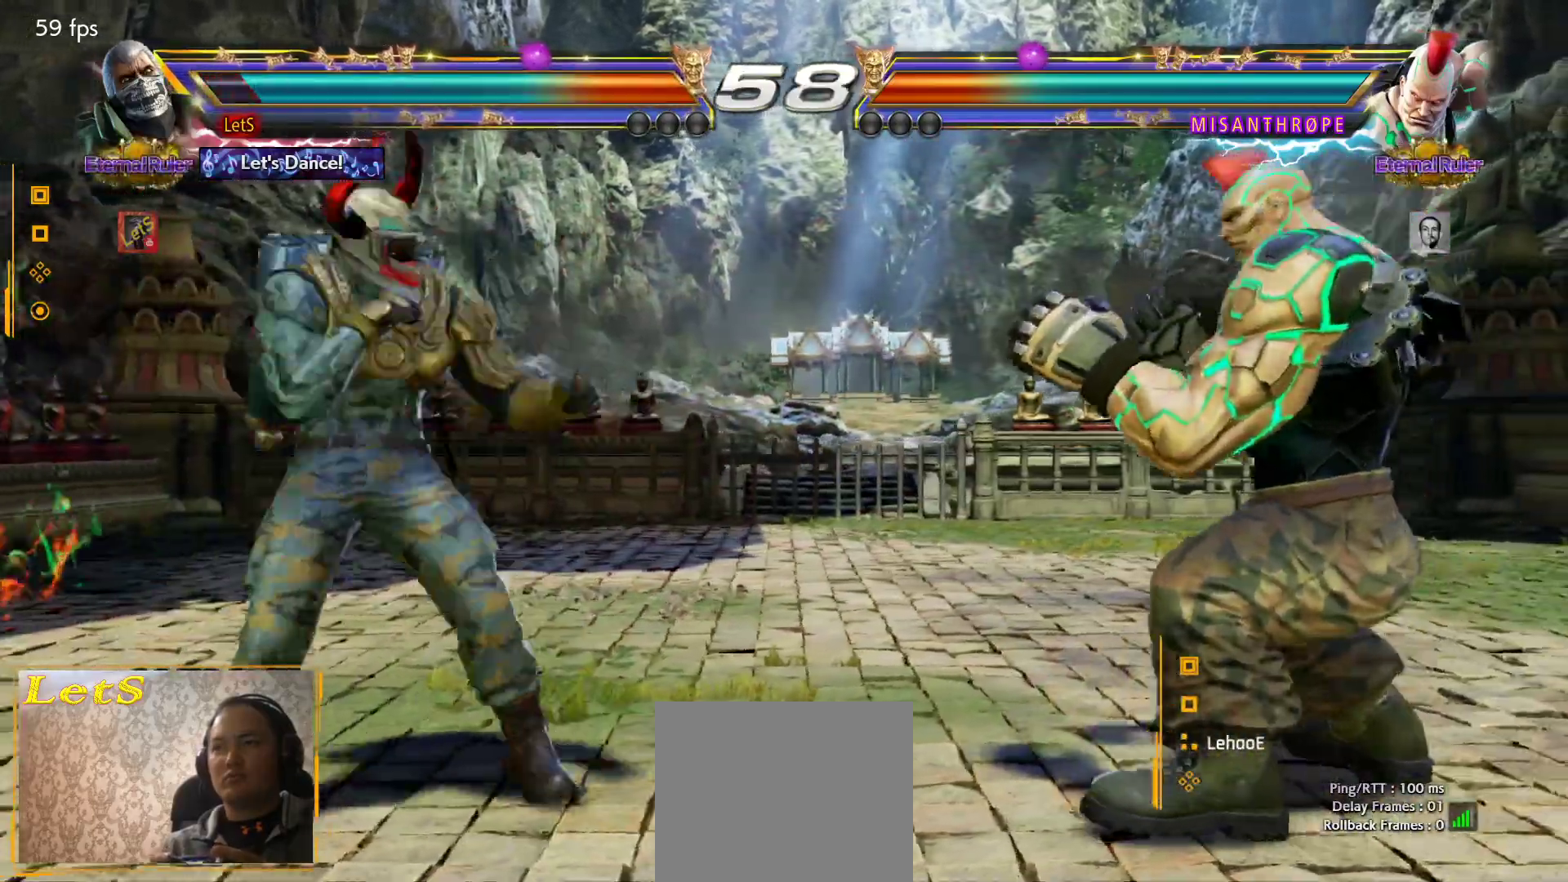
{"buttons": [], "left_stick": "center", "right_stick": "center", "events": [[67, "SQUARE", "down"], [433, "DPAD_LEFT", "up"], [433, "SQUARE", "up"]]}
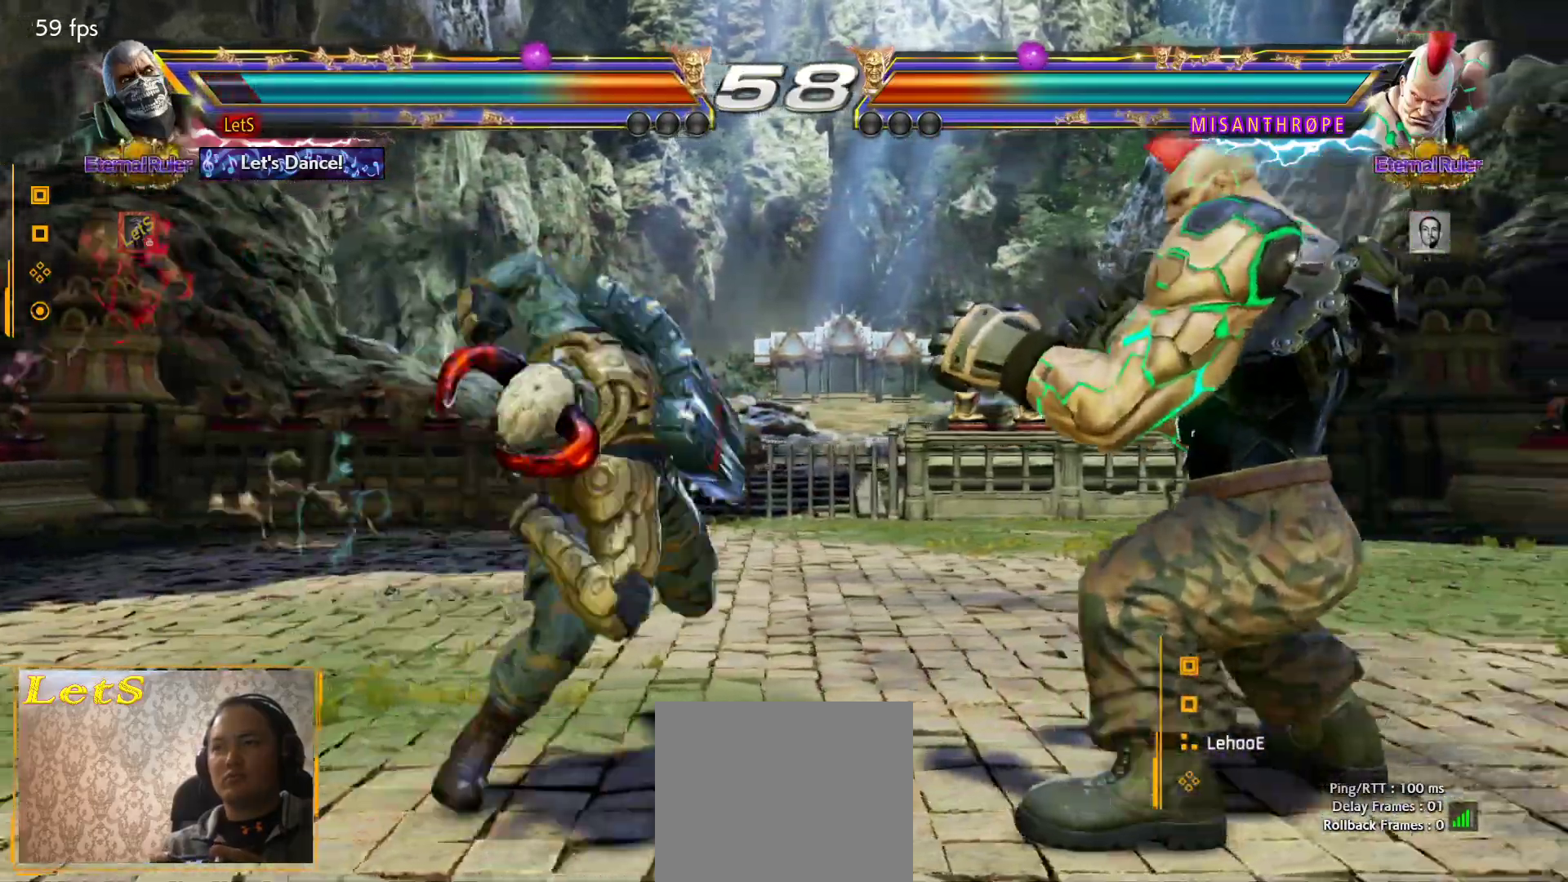
{"buttons": ["DPAD_LEFT"], "left_stick": "center", "right_stick": "center", "events": [[333, "DPAD_LEFT", "down"], [433, "DPAD_LEFT", "up"], [467, "DPAD_LEFT", "down"]]}
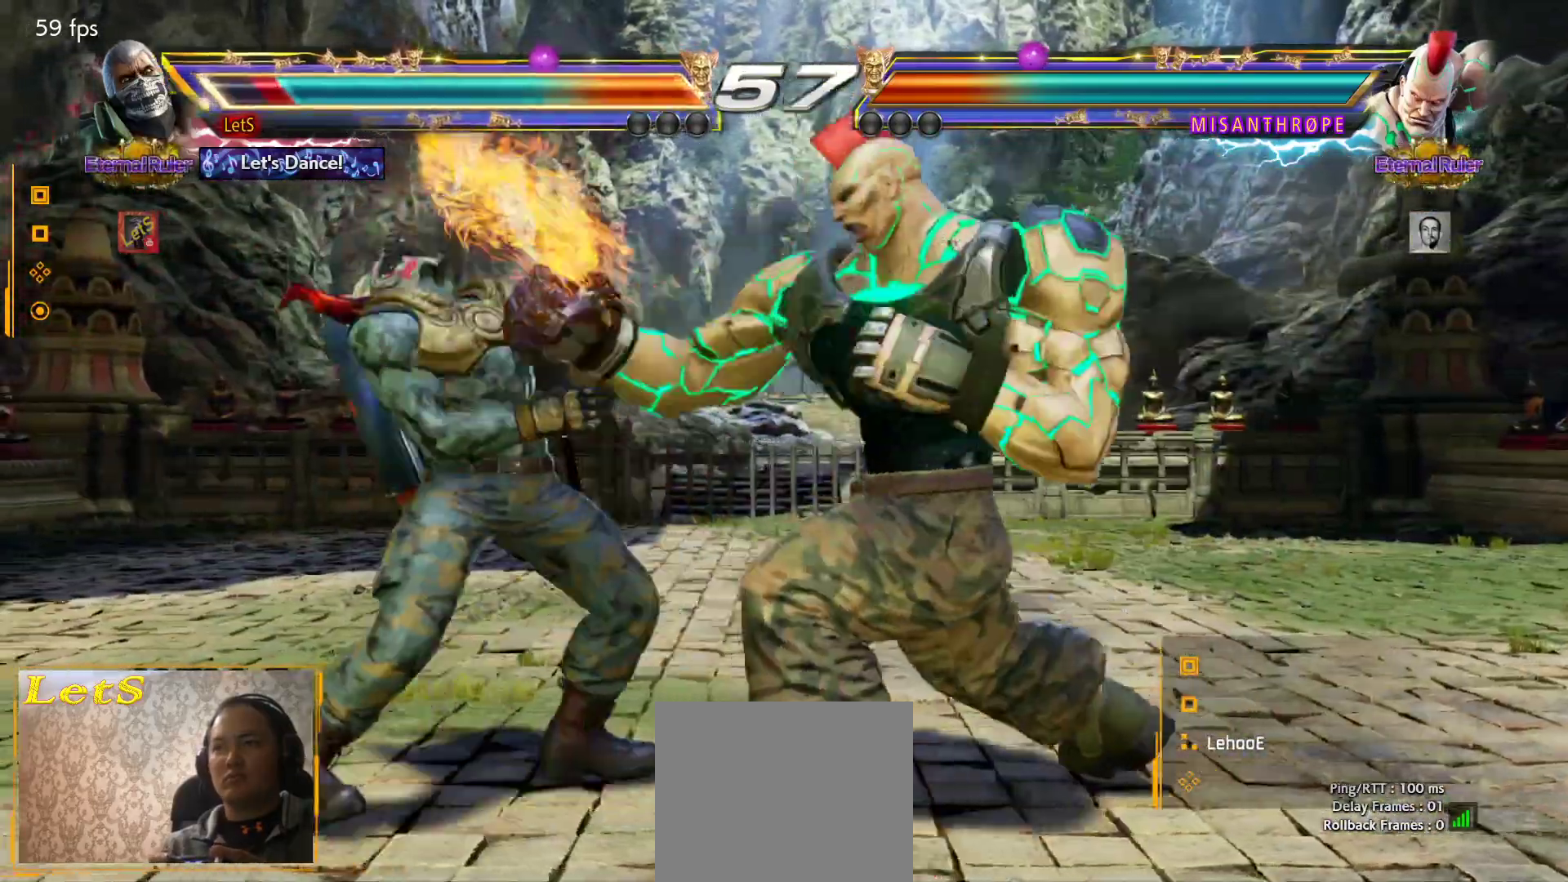
{"buttons": ["DPAD_LEFT"], "left_stick": "center", "right_stick": "center", "events": [[267, "DPAD_LEFT", "up"], [300, "DPAD_LEFT", "down"]]}
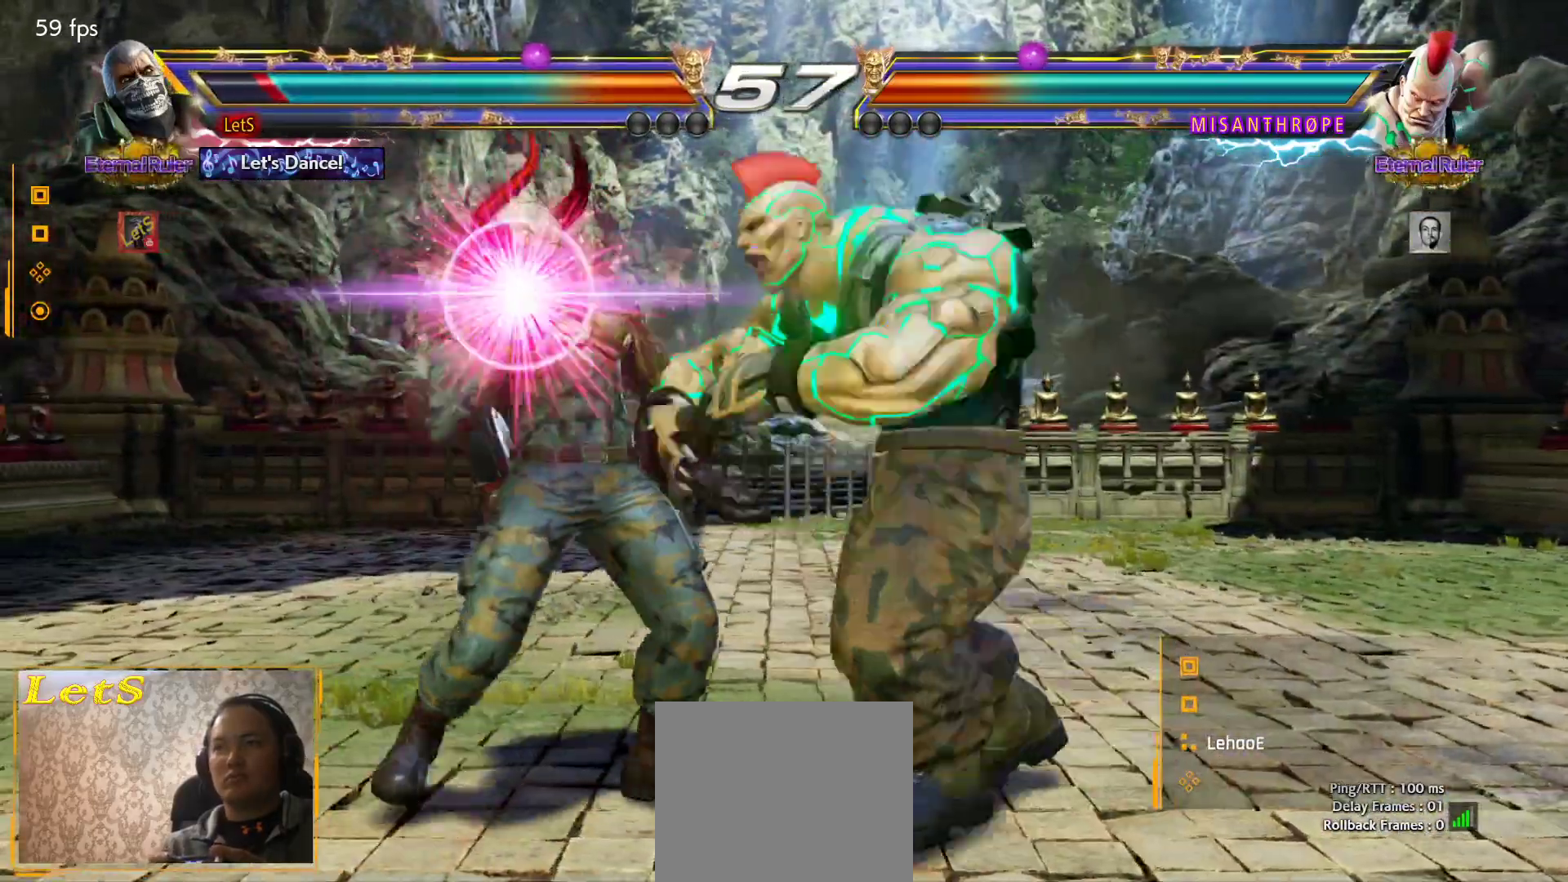
{"buttons": [], "left_stick": "center", "right_stick": "center", "events": [[100, "DPAD_LEFT", "up"], [100, "SQUARE", "down"], [200, "SQUARE", "up"]]}
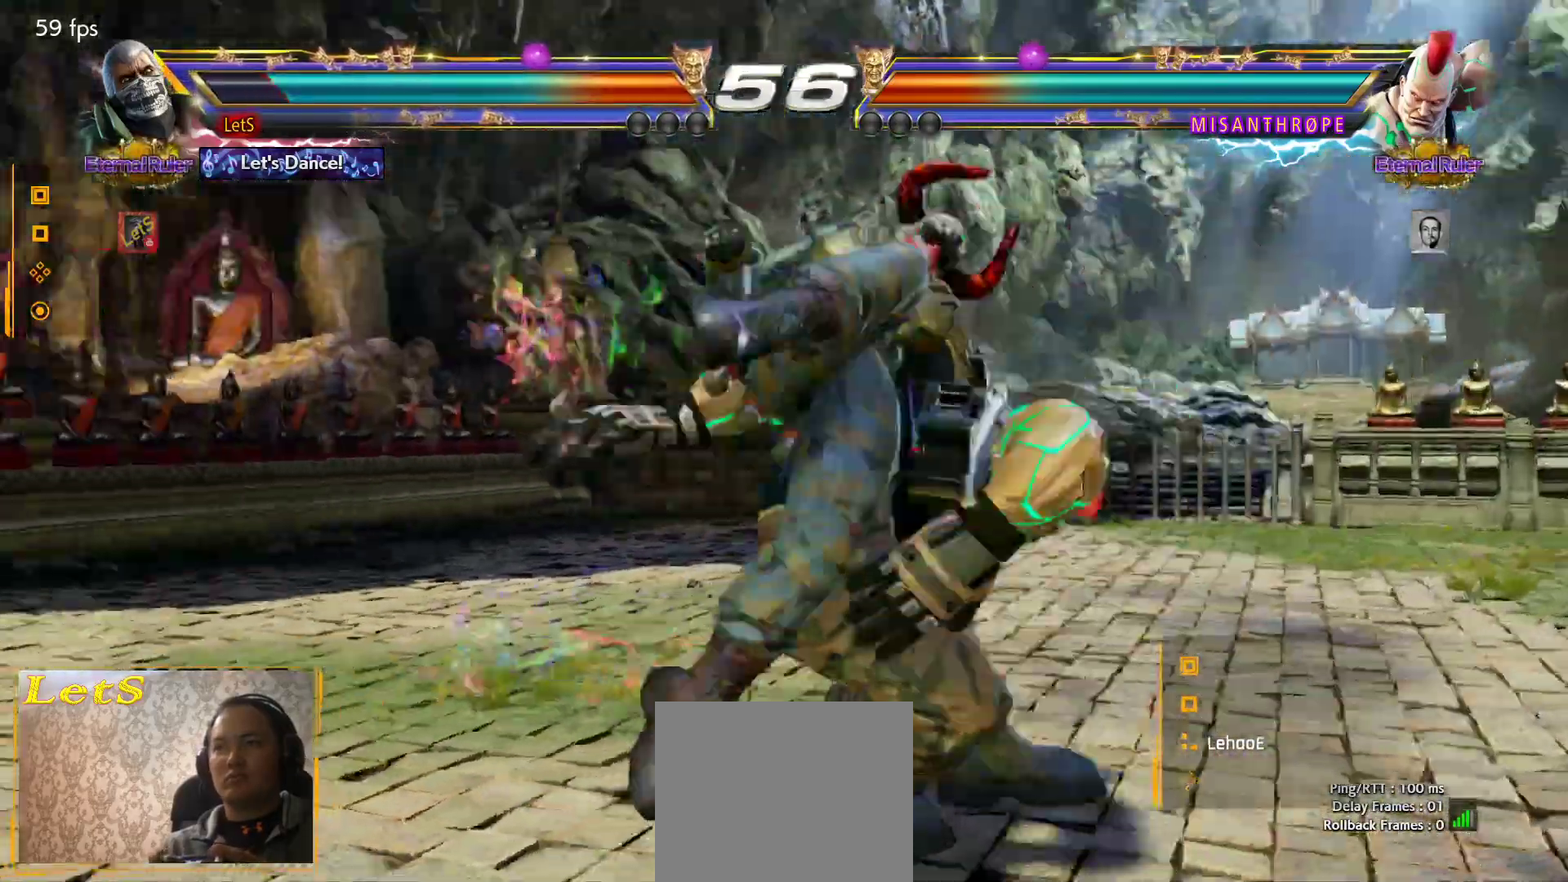
{"buttons": [], "left_stick": "center", "right_stick": "center", "events": []}